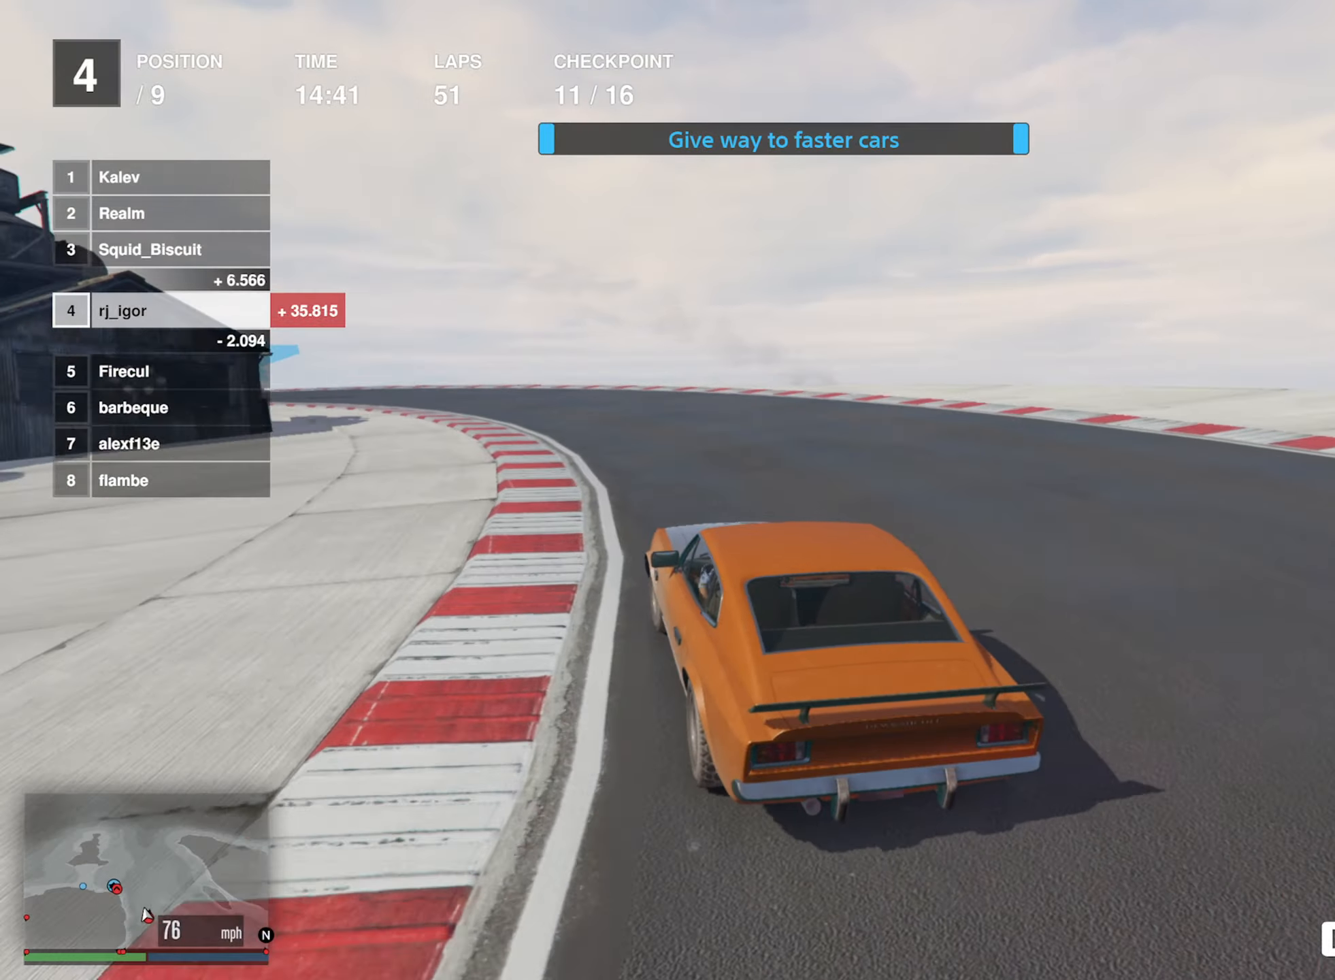
Gameplay with a controller (Xbox layout); each line is a JSON object with the inputs held at the frame after it. "events" lists button and stick changes between this image and that frame as [ms after this image, input, new state], when the widget could be followed in between. Not read: right_stick.
{"buttons": ["R2"], "left_stick": "left", "events": [[233, "left_stick", "left"], [383, "left_stick", "center"], [467, "left_stick", "left"]]}
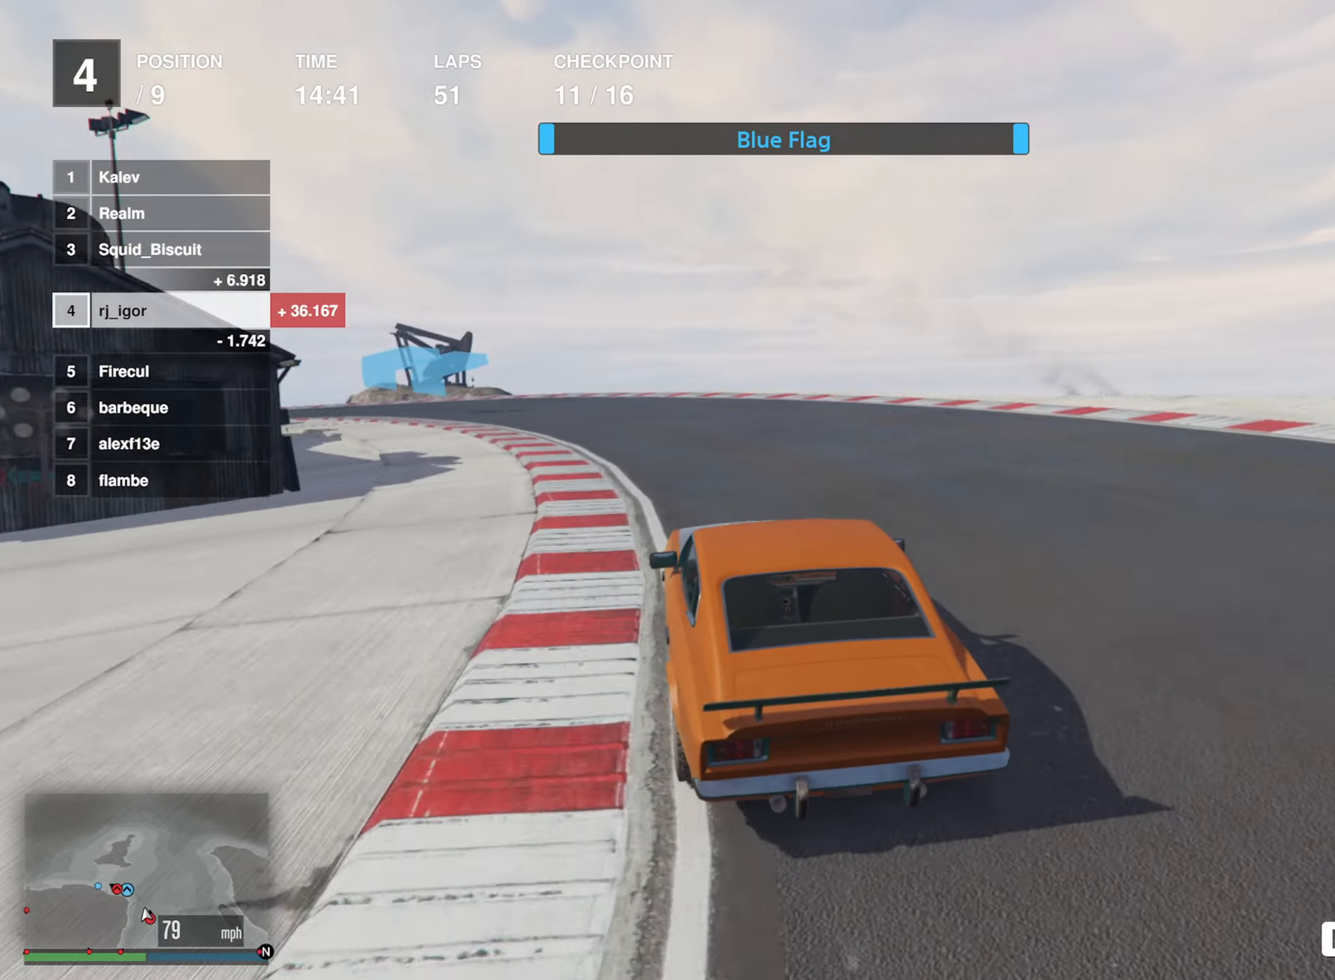
{"buttons": ["R2"], "left_stick": "left", "events": [[200, "left_stick", "center"], [300, "left_stick", "left"]]}
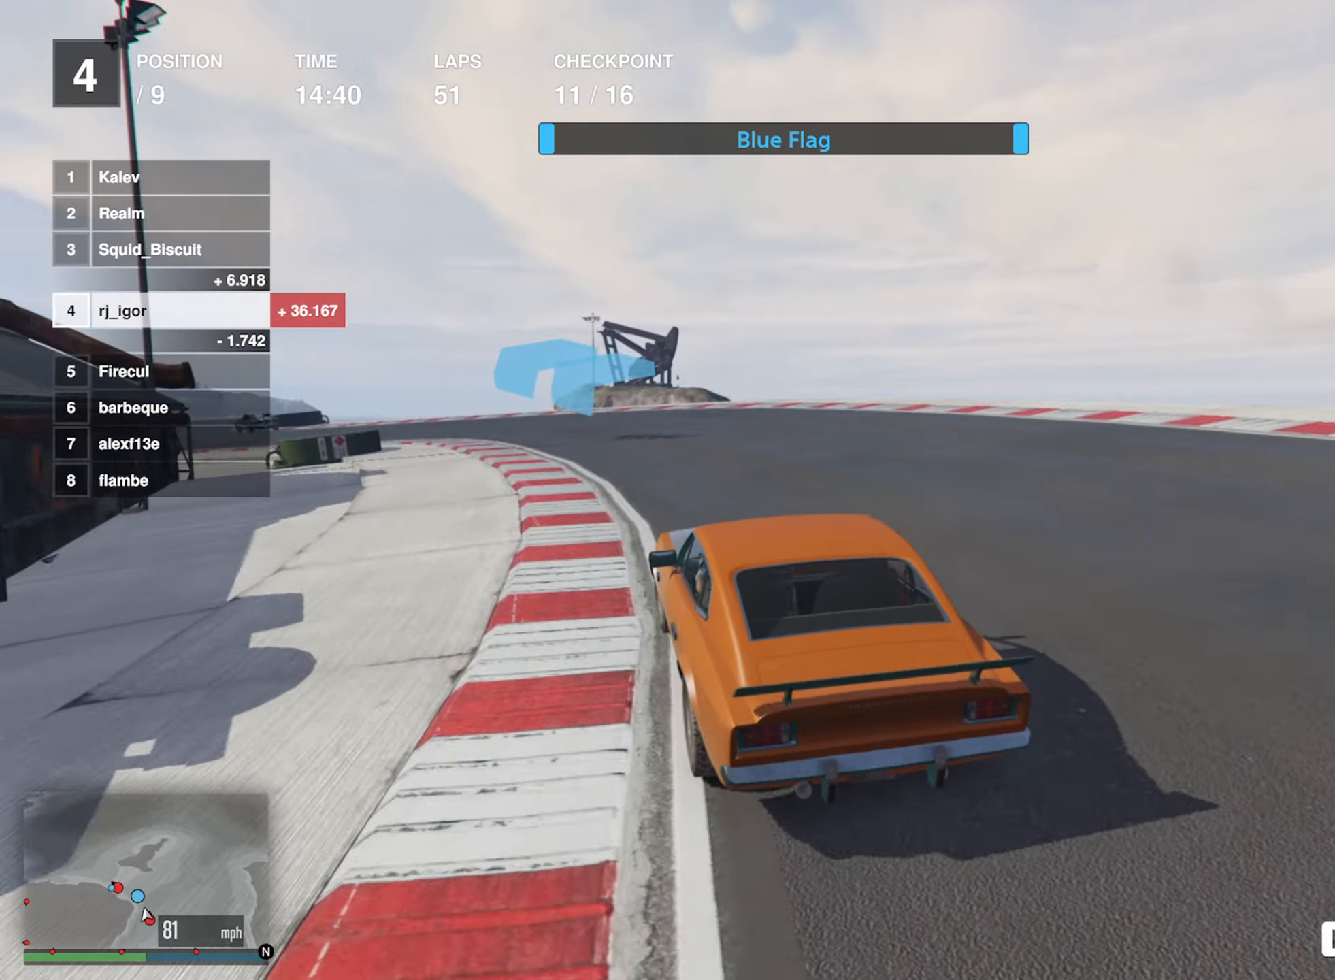
{"buttons": ["R2"], "left_stick": "left", "events": [[117, "left_stick", "center"], [167, "left_stick", "left"], [350, "left_stick", "center"], [433, "left_stick", "left"]]}
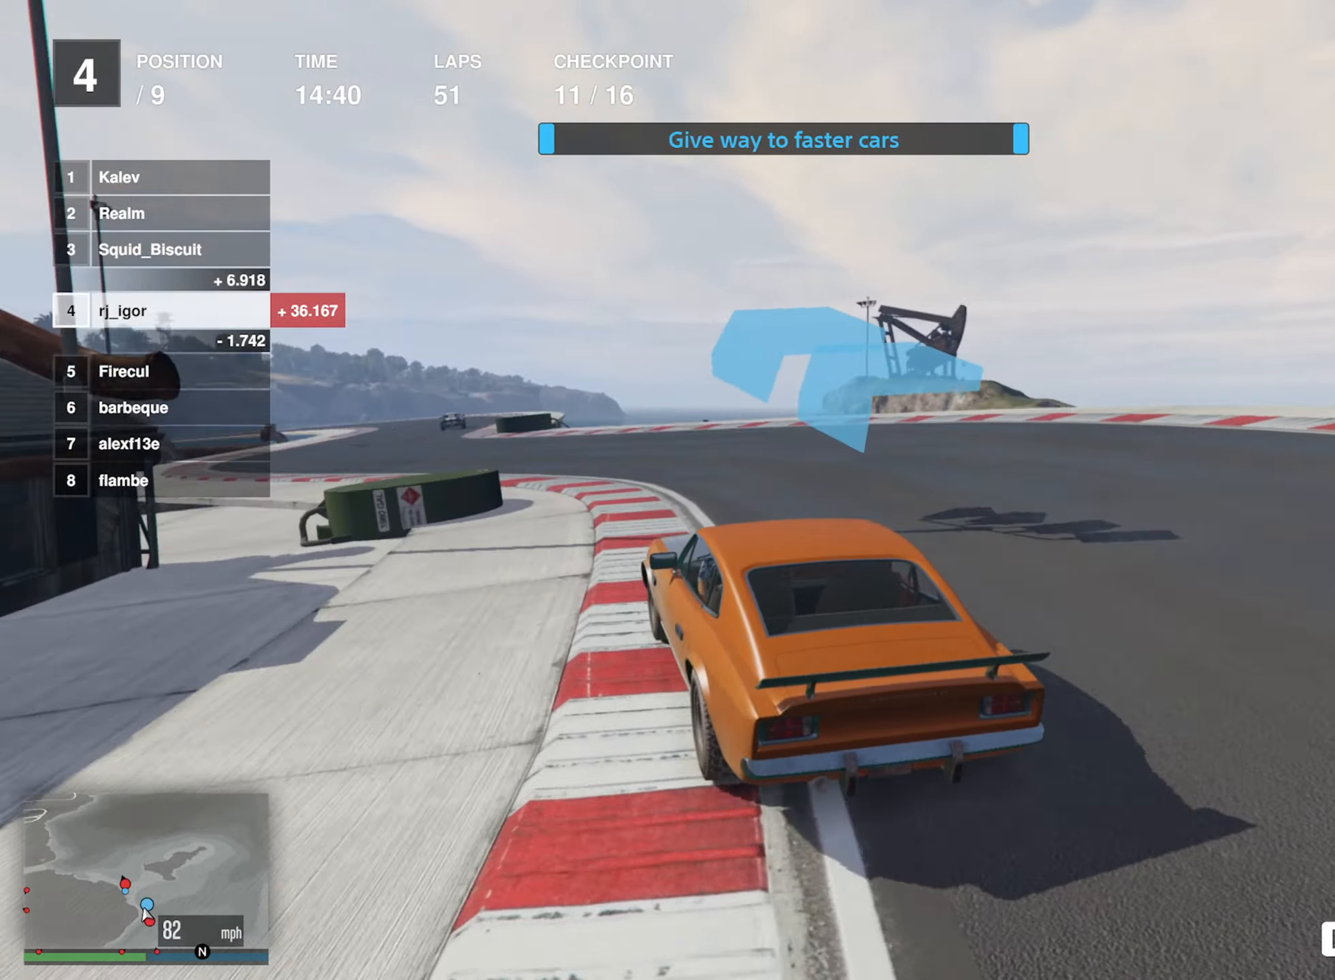
{"buttons": ["R2"], "left_stick": "left", "events": [[83, "left_stick", "center"], [183, "left_stick", "left"], [350, "left_stick", "center"], [467, "left_stick", "left"]]}
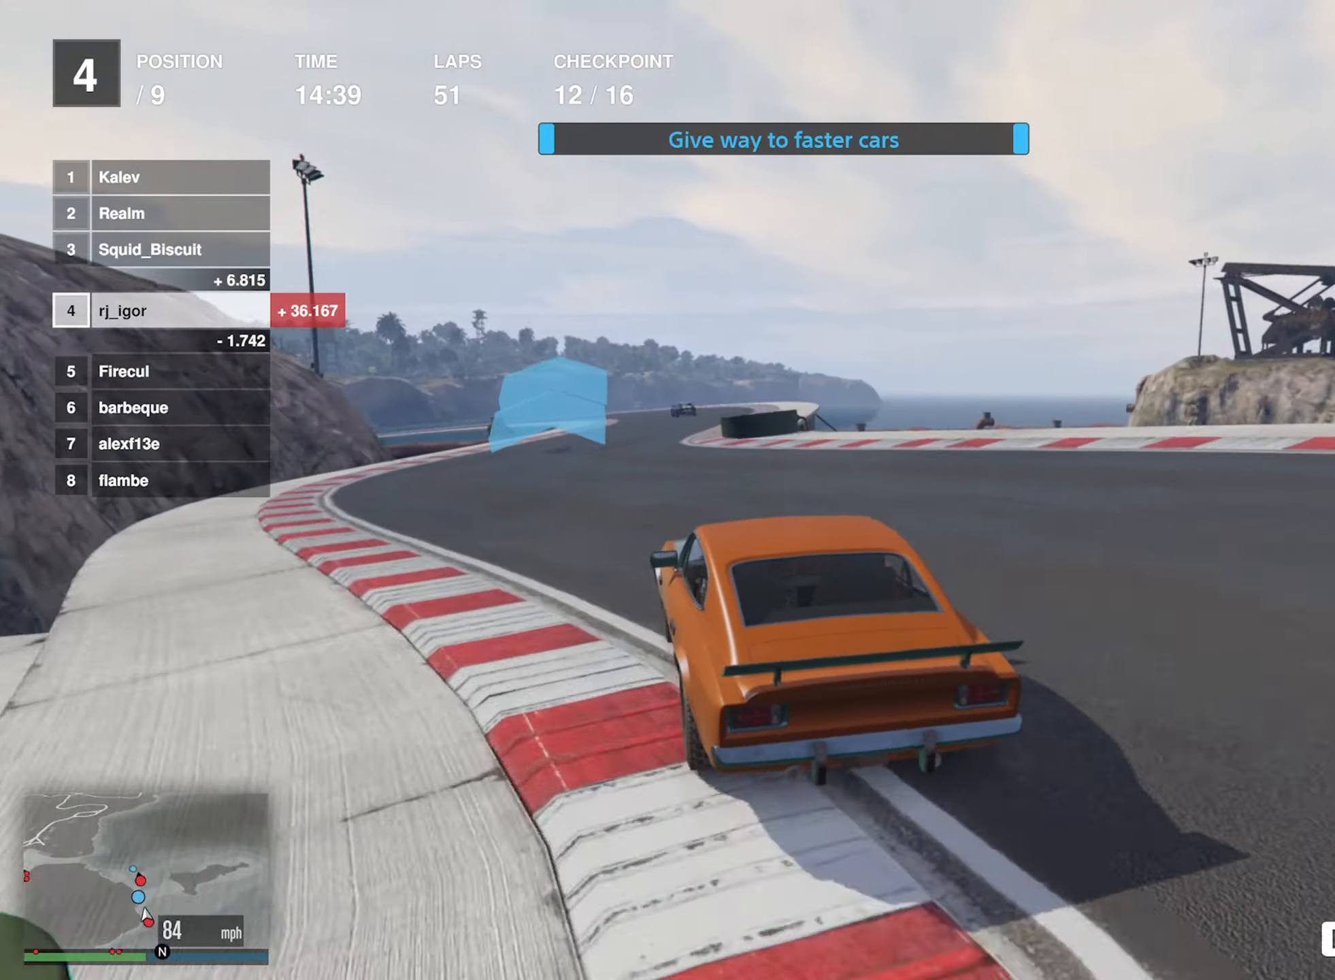
{"buttons": ["R2"], "left_stick": "down-right", "events": [[50, "left_stick", "center"], [183, "left_stick", "down-right"], [400, "left_stick", "center"], [500, "left_stick", "down-right"]]}
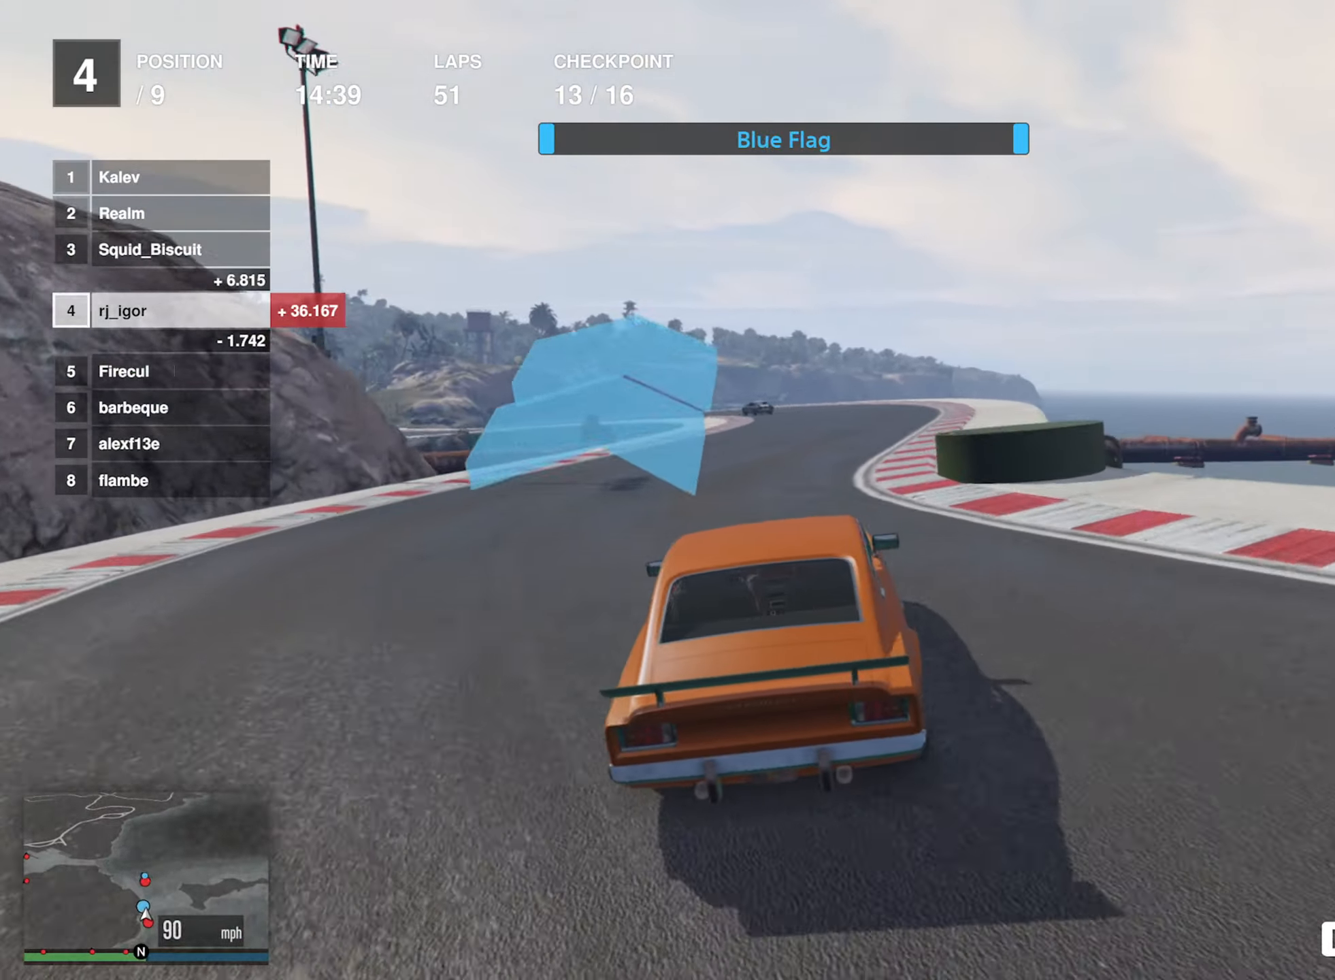
{"buttons": ["R2"], "left_stick": "left", "events": [[133, "left_stick", "center"], [467, "left_stick", "left"]]}
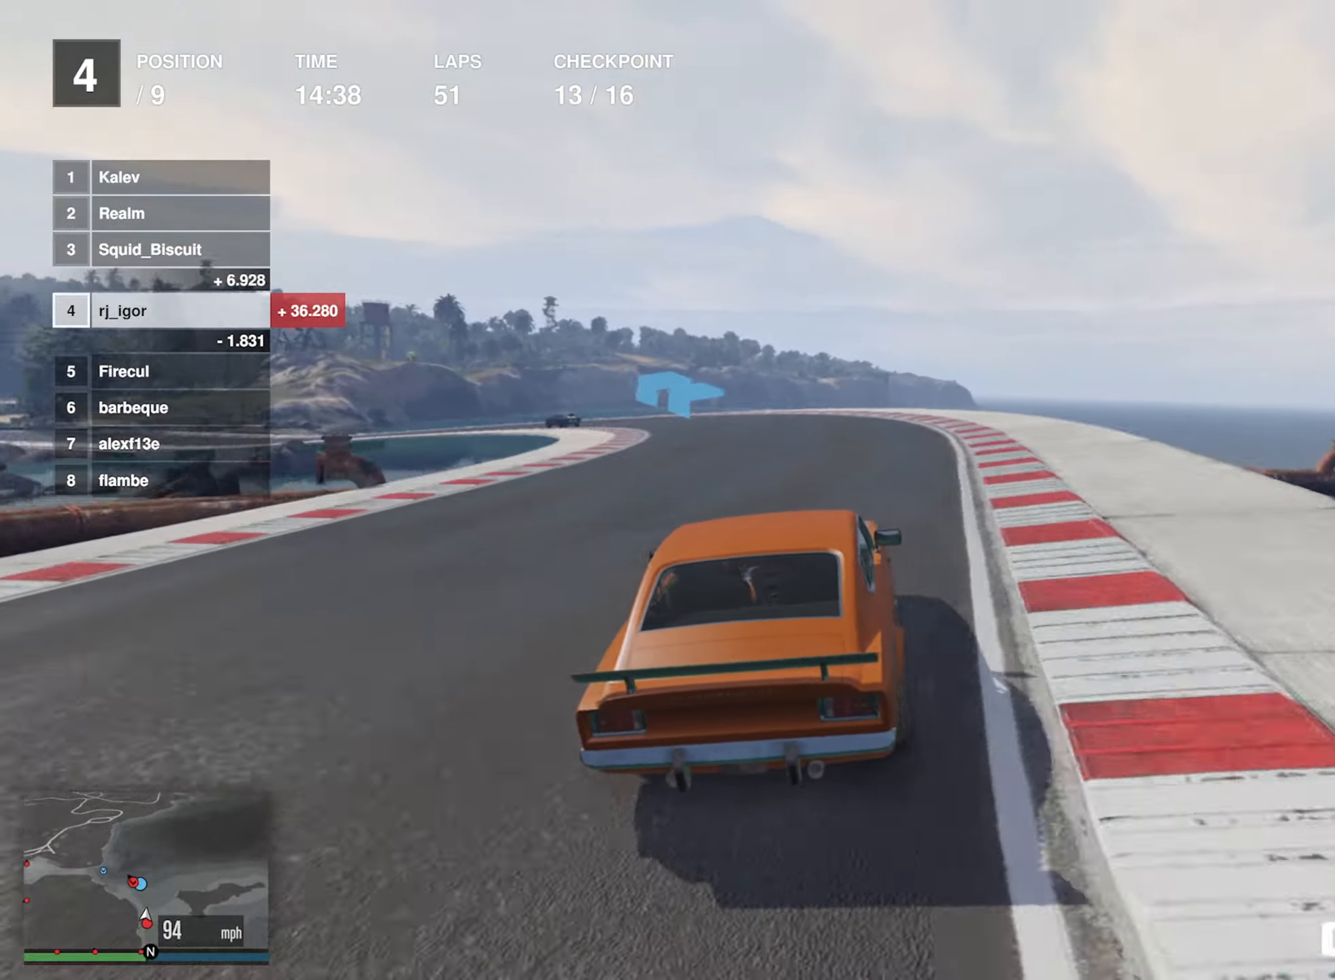
{"buttons": ["R2"], "left_stick": "center", "events": [[117, "left_stick", "center"], [217, "left_stick", "left"], [467, "left_stick", "center"]]}
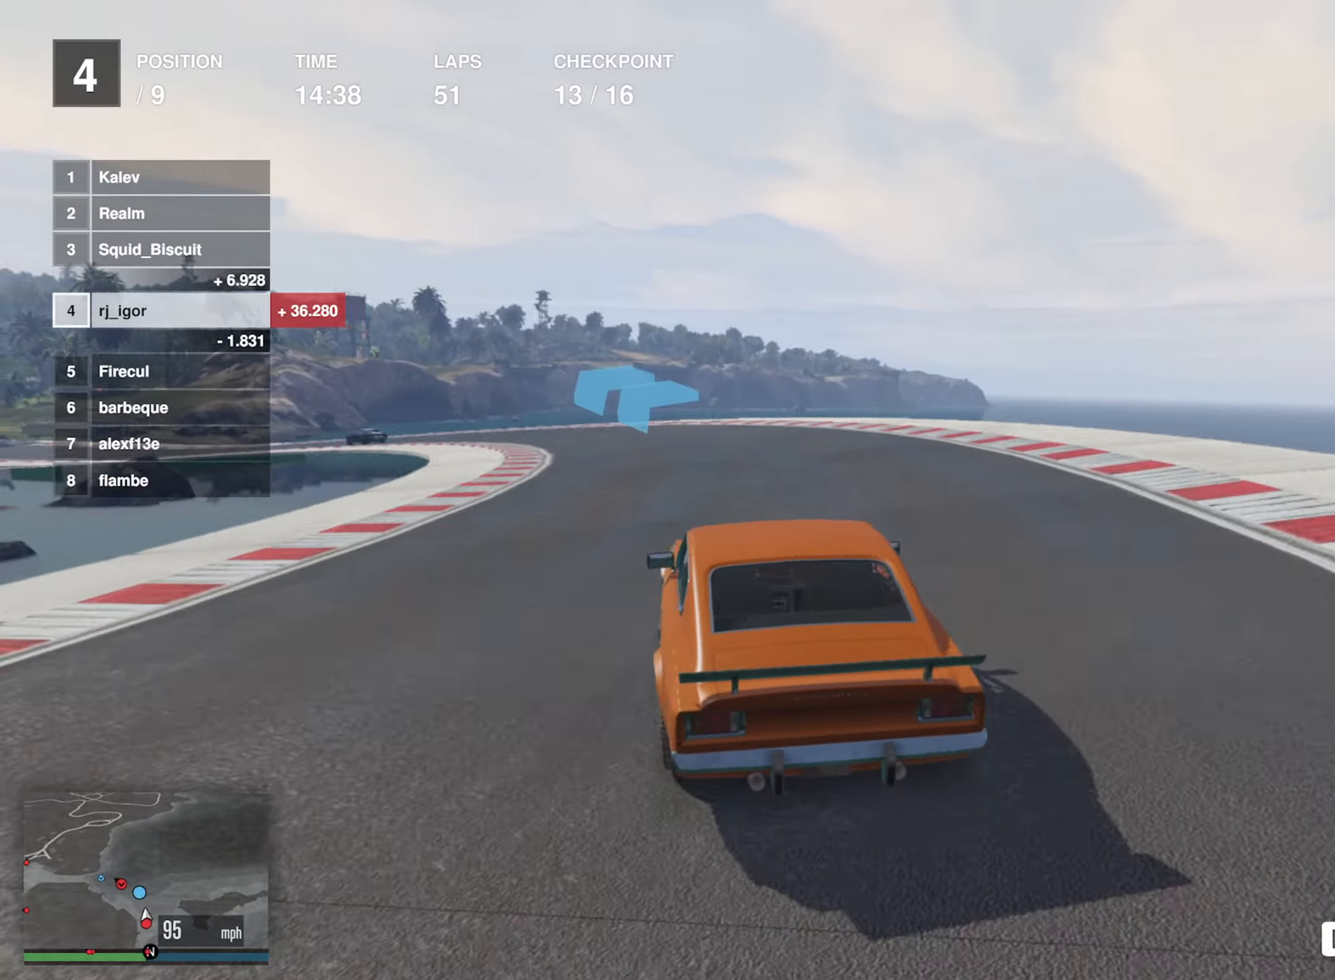
{"buttons": ["R2"], "left_stick": "center", "events": [[84, "left_stick", "left"], [250, "left_stick", "center"], [317, "left_stick", "left"], [484, "left_stick", "center"]]}
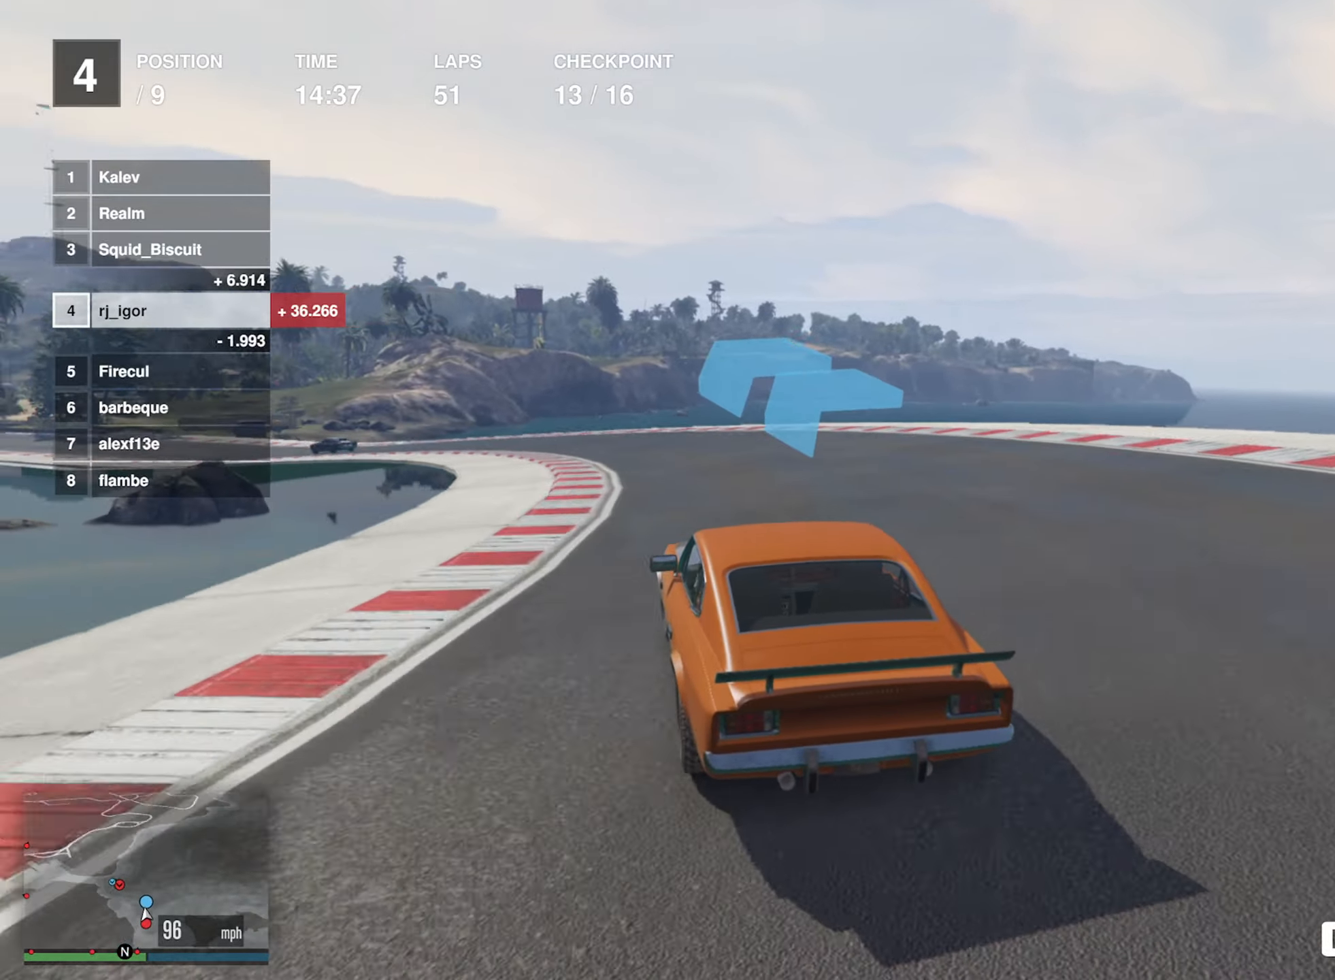
{"buttons": ["R2"], "left_stick": "left", "events": [[84, "left_stick", "left"], [284, "left_stick", "center"], [384, "left_stick", "left"]]}
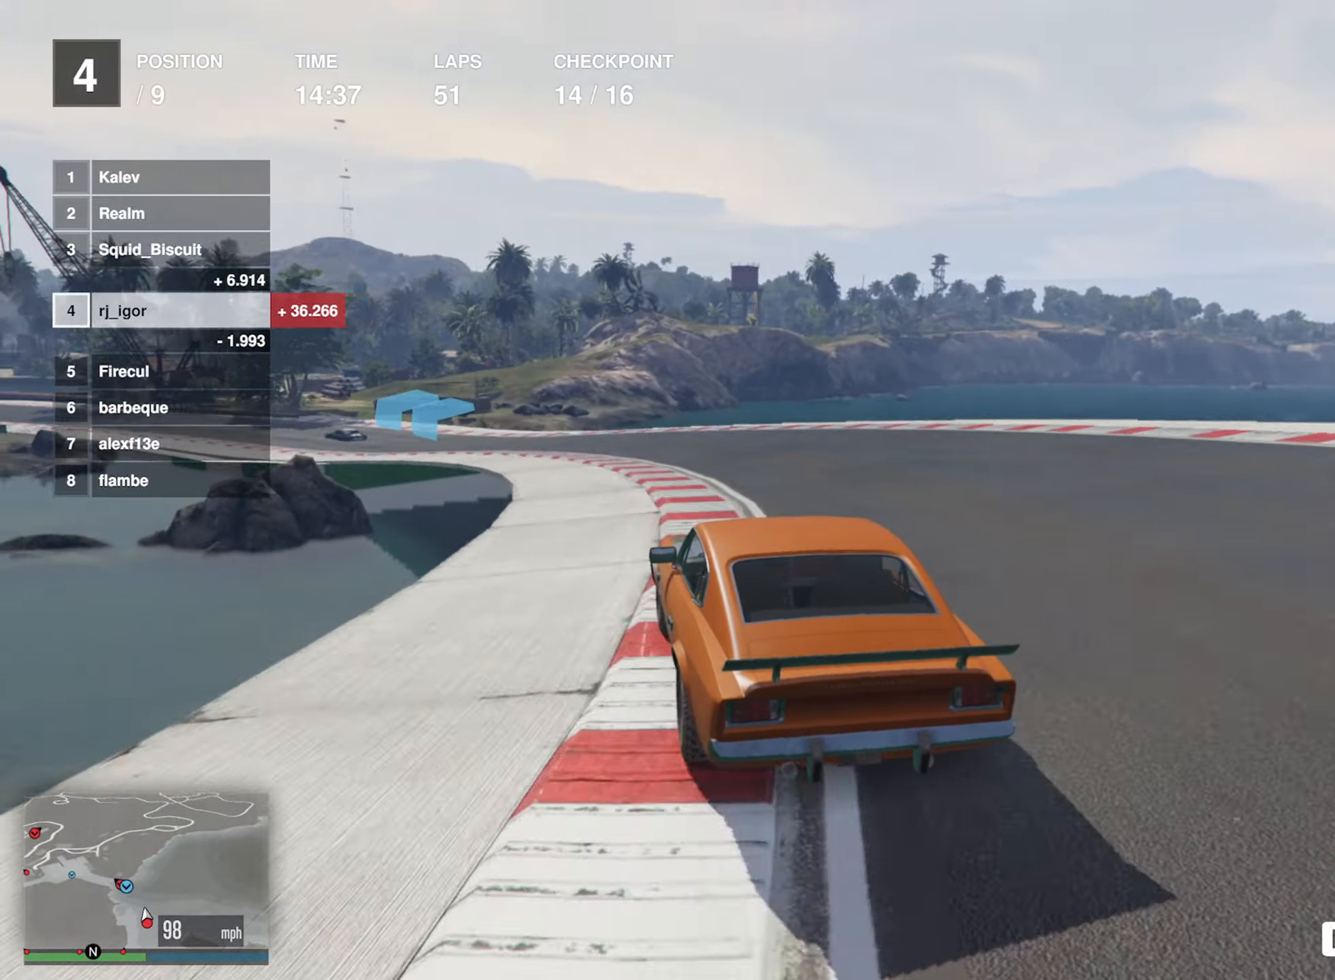
{"buttons": ["R2"], "left_stick": "left", "events": [[50, "left_stick", "center"], [167, "left_stick", "left"], [317, "left_stick", "center"], [417, "left_stick", "left"]]}
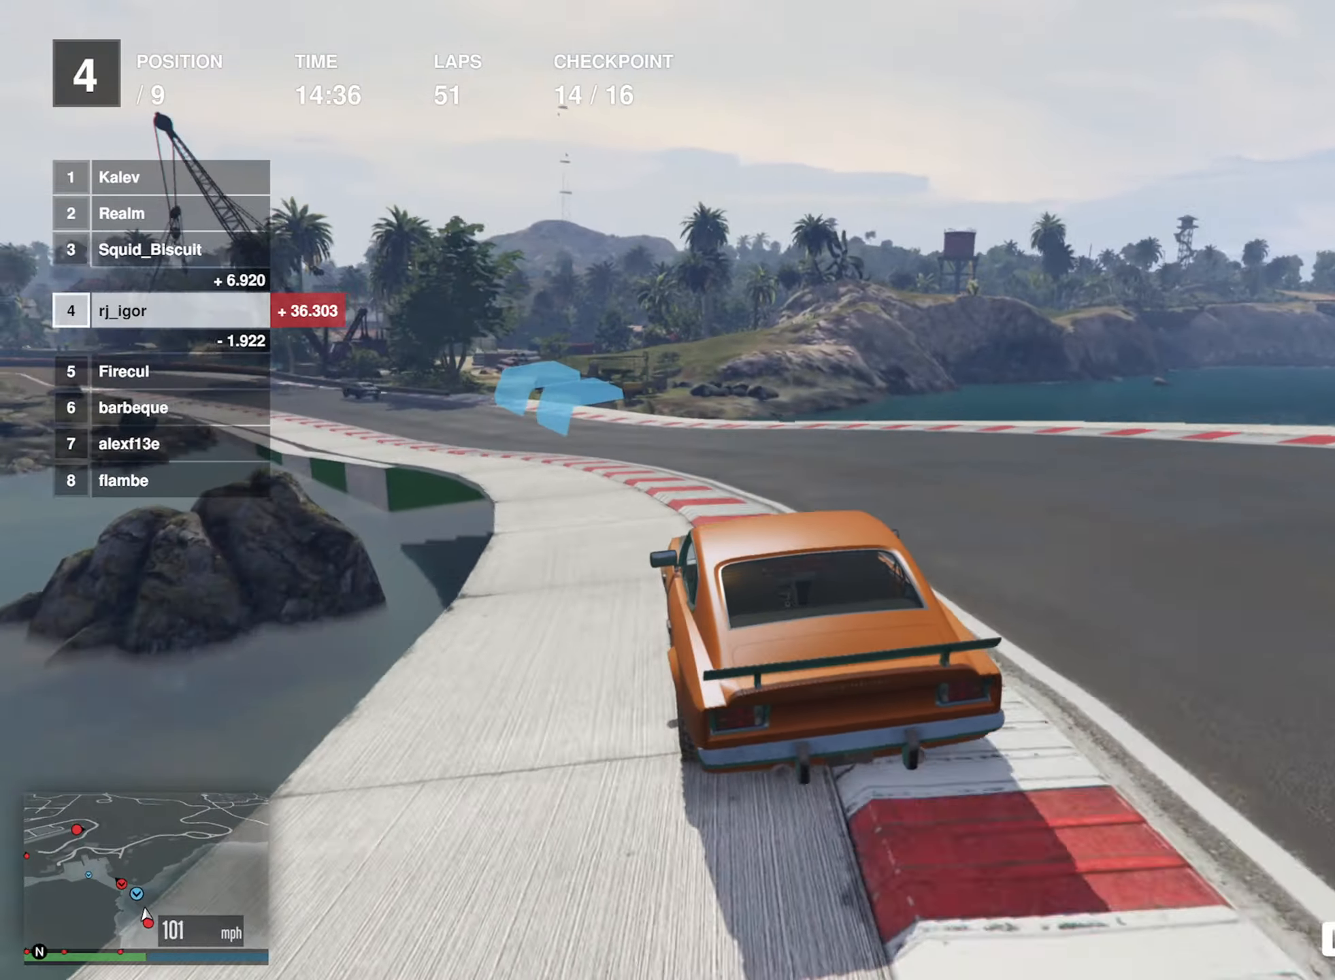
{"buttons": ["R2"], "left_stick": "left", "events": [[67, "left_stick", "center"], [167, "left_stick", "left"], [317, "left_stick", "center"], [417, "left_stick", "left"]]}
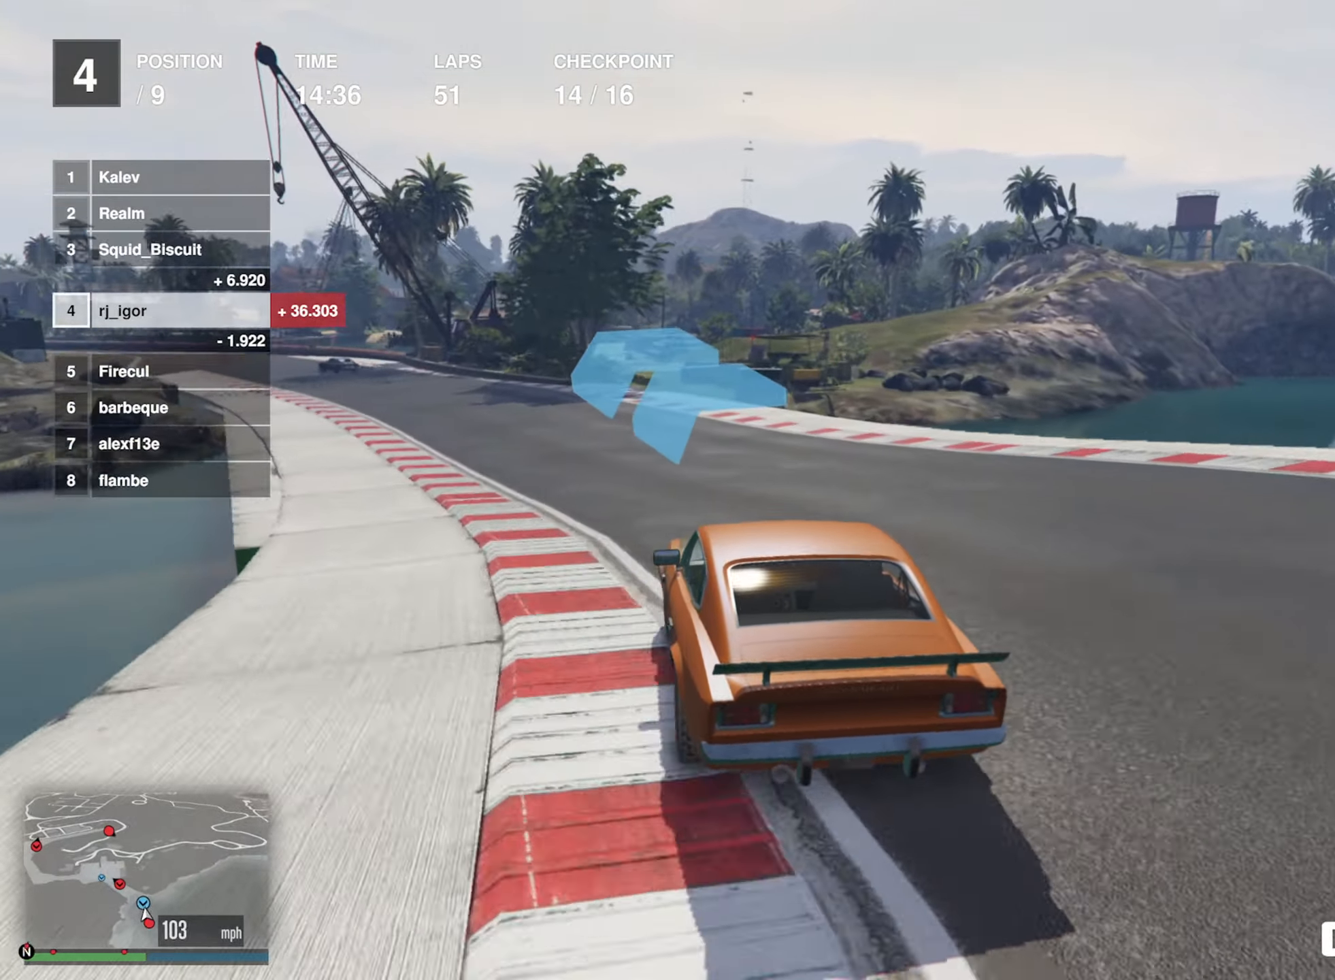
{"buttons": ["R2"], "left_stick": "down-left", "events": [[67, "left_stick", "center"], [134, "left_stick", "down-left"], [300, "left_stick", "center"], [367, "left_stick", "down-left"]]}
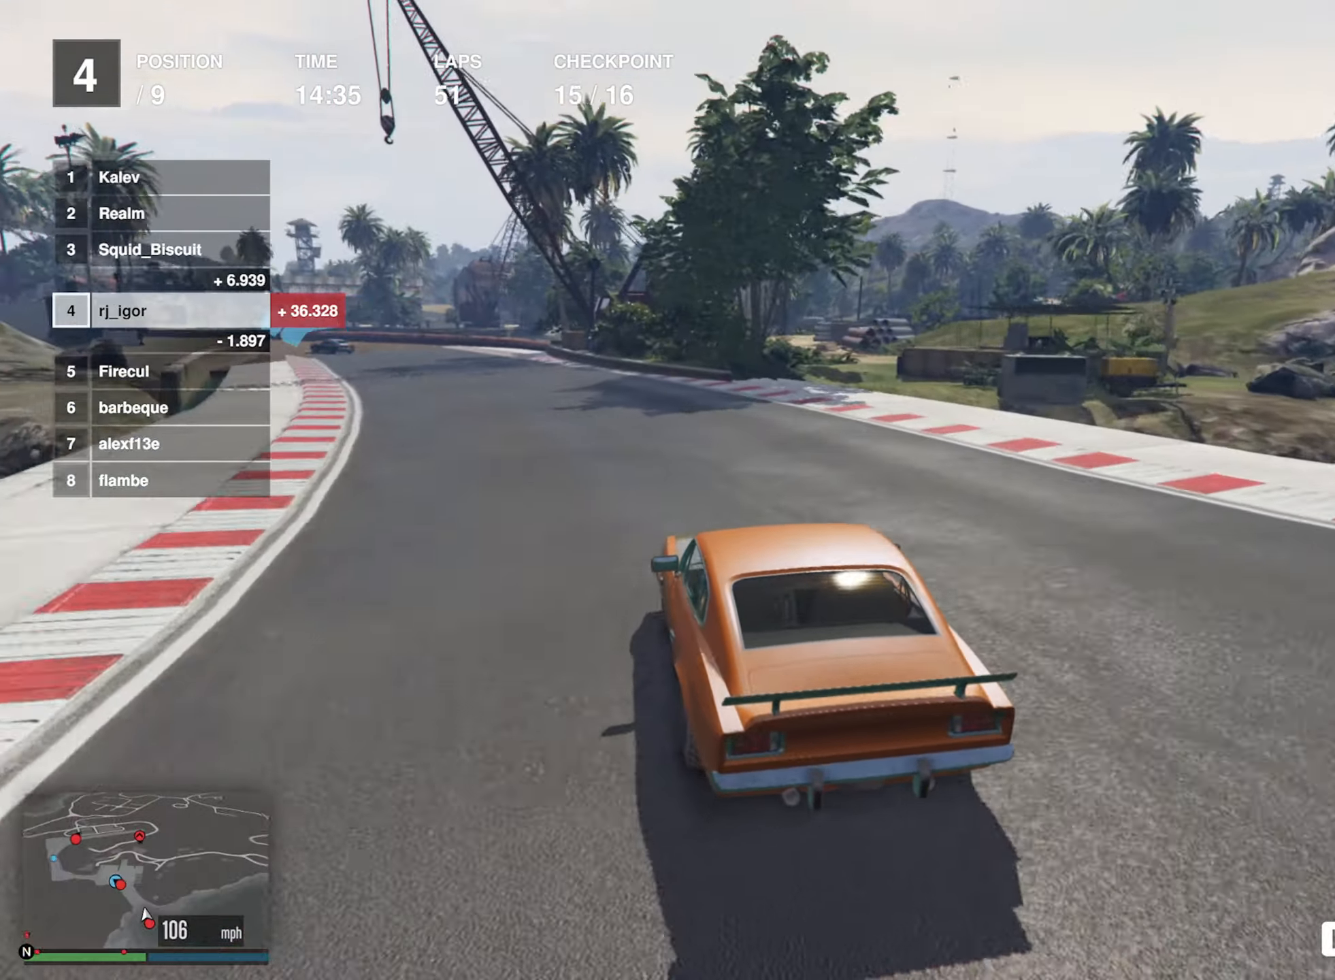
{"buttons": ["R2"], "left_stick": "down-left", "events": [[17, "left_stick", "center"], [234, "left_stick", "left"], [384, "left_stick", "center"], [500, "left_stick", "down-left"]]}
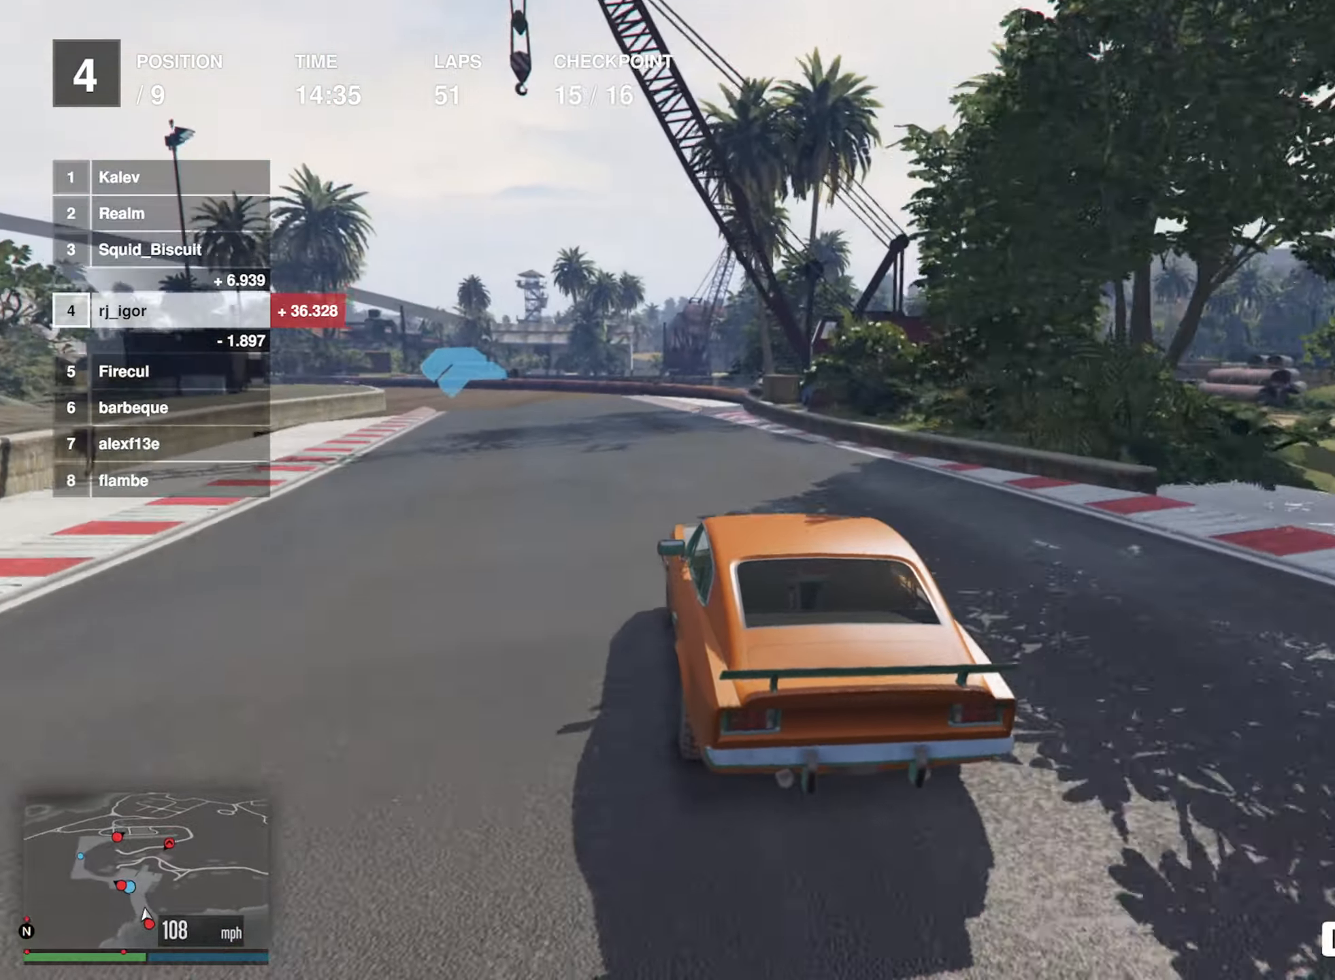
{"buttons": ["R2"], "left_stick": "down-left", "events": [[184, "left_stick", "center"], [284, "left_stick", "down-left"]]}
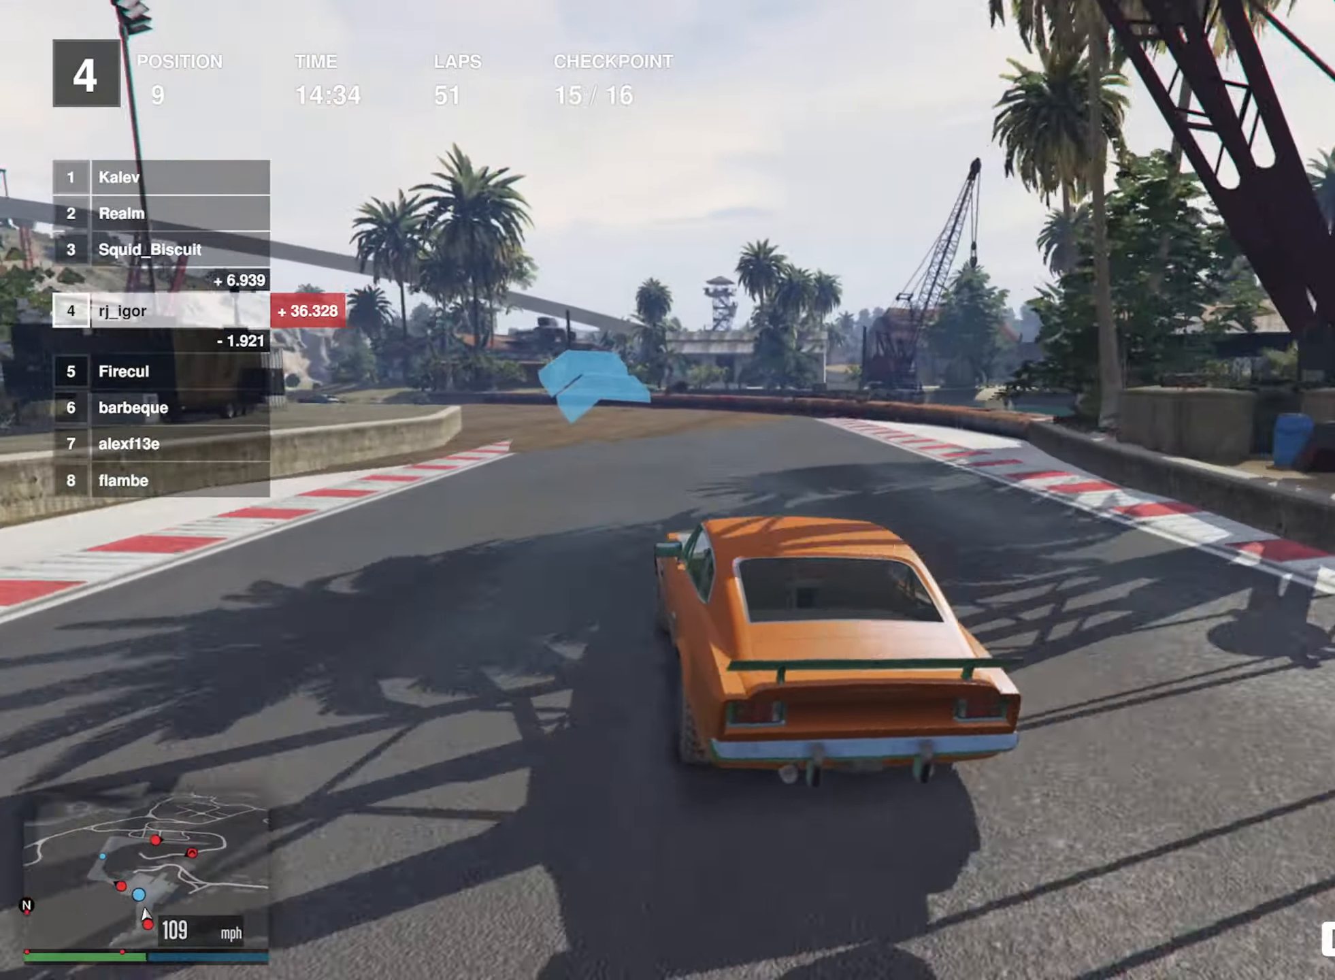
{"buttons": ["R2"], "left_stick": "left", "events": [[67, "left_stick", "center"], [217, "left_stick", "down-left"], [366, "left_stick", "center"], [450, "left_stick", "left"]]}
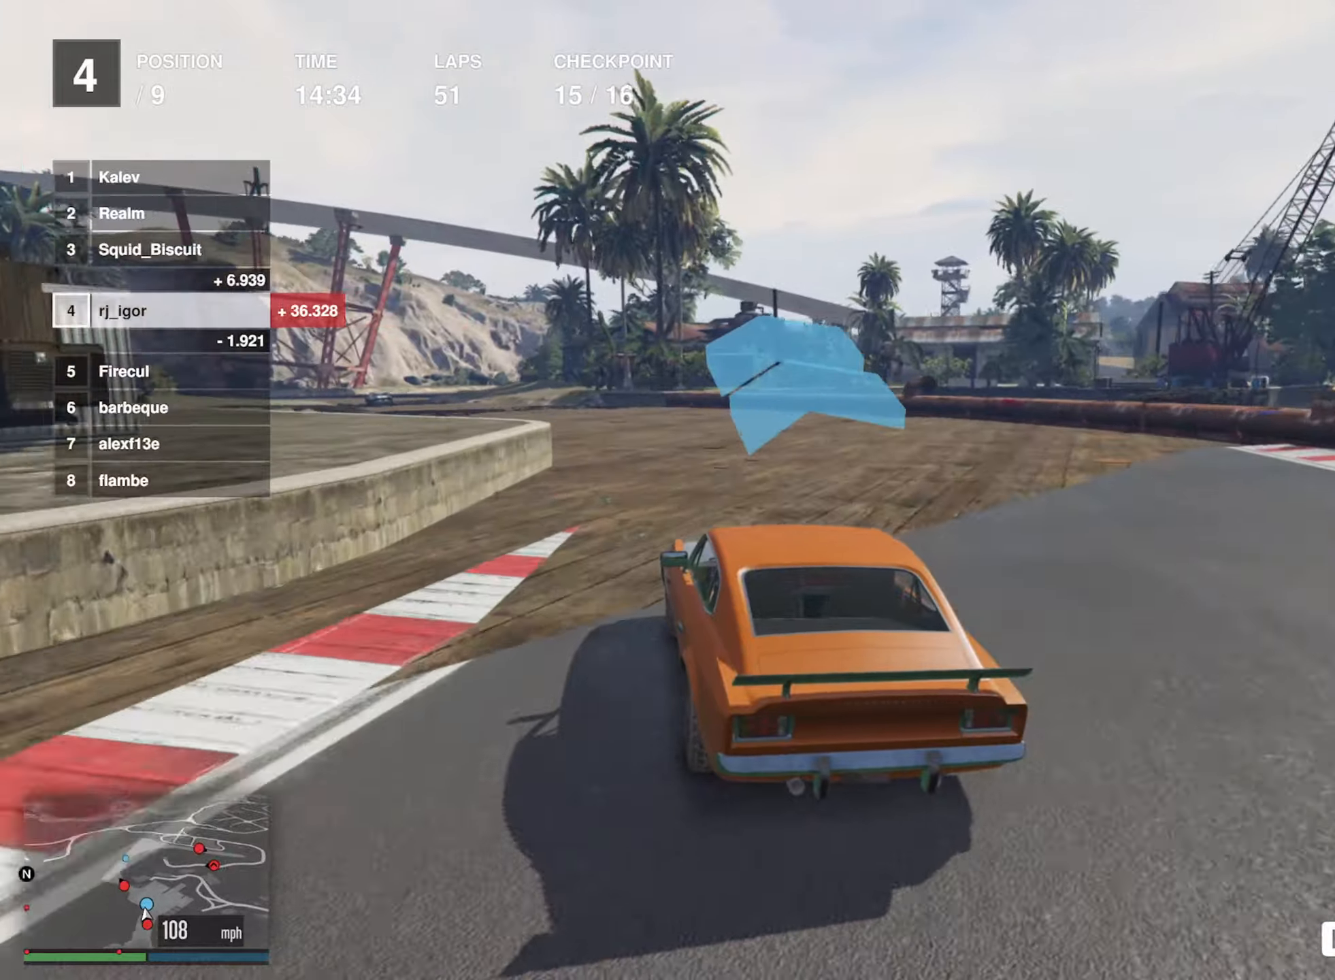
{"buttons": ["R2"], "left_stick": "down-left", "events": [[183, "left_stick", "center"], [233, "left_stick", "left"], [400, "left_stick", "center"], [483, "left_stick", "down-left"]]}
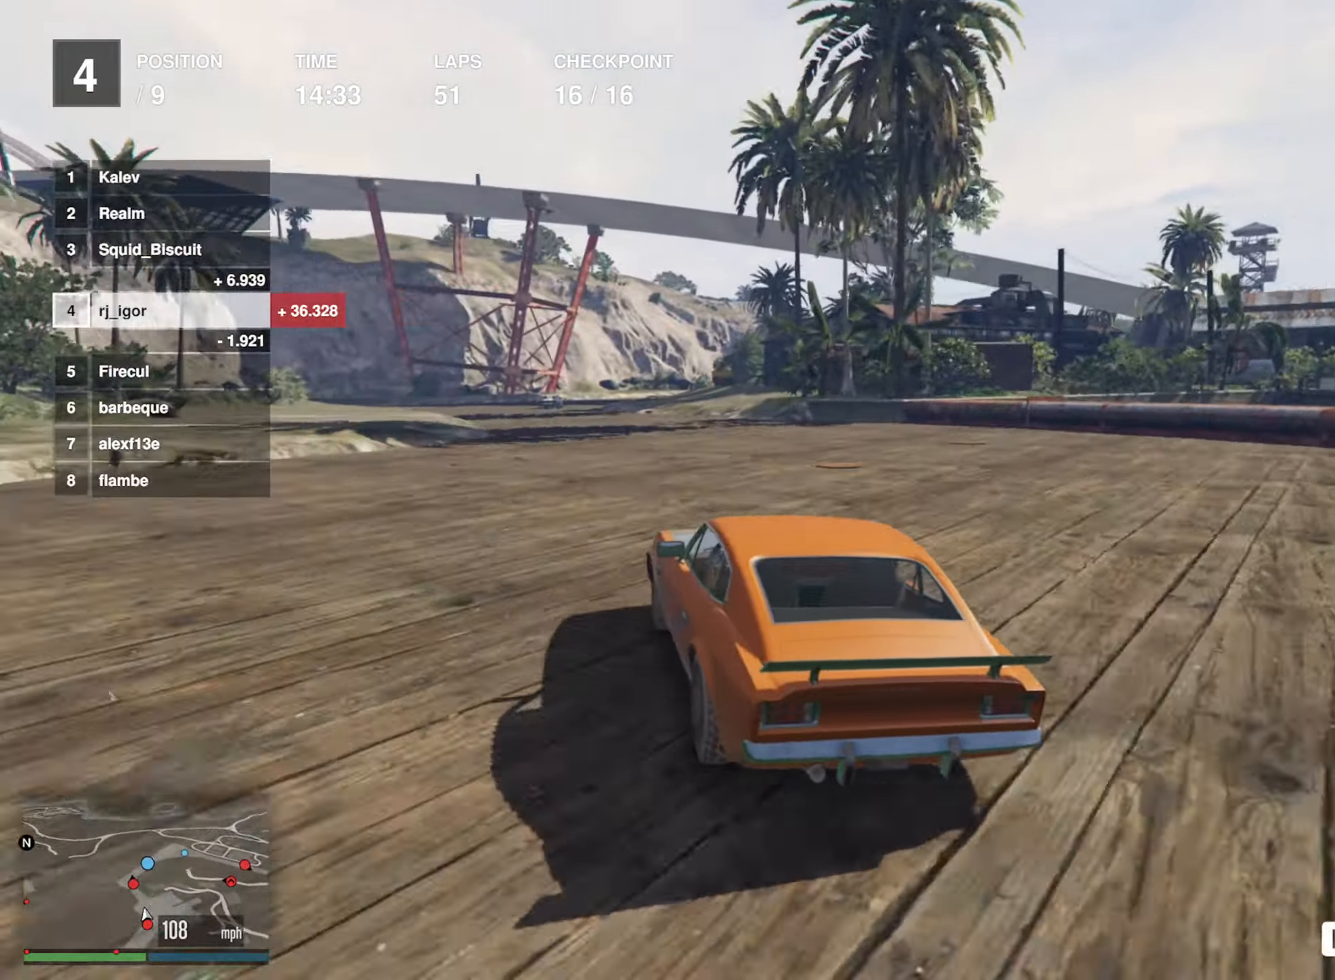
{"buttons": ["R2"], "left_stick": "down-right", "events": [[166, "left_stick", "center"], [500, "left_stick", "down-right"]]}
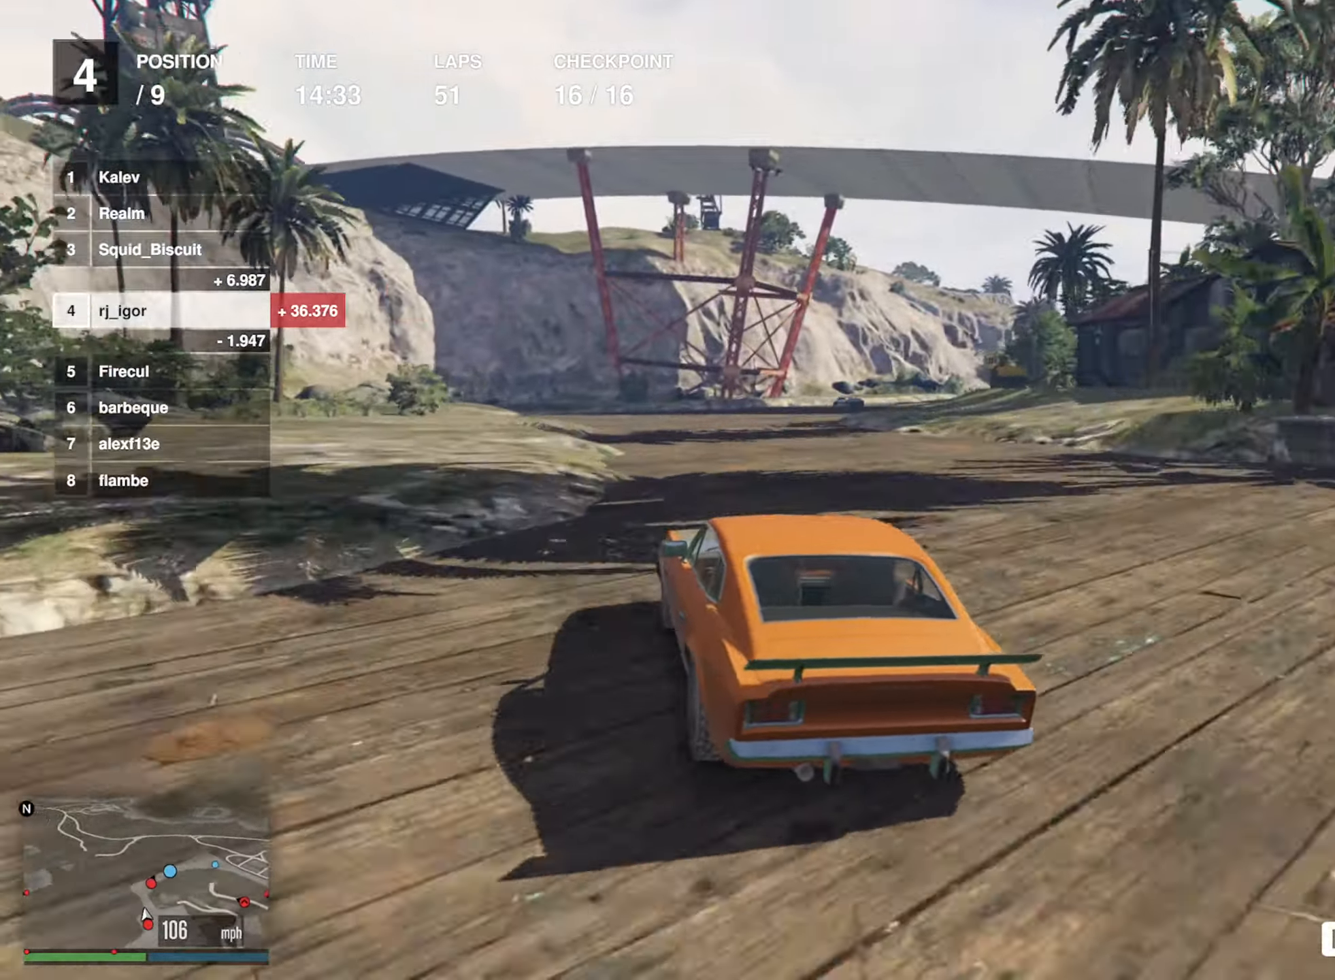
{"buttons": ["R2"], "left_stick": "center", "events": [[216, "left_stick", "center"], [316, "left_stick", "down-right"], [483, "left_stick", "center"]]}
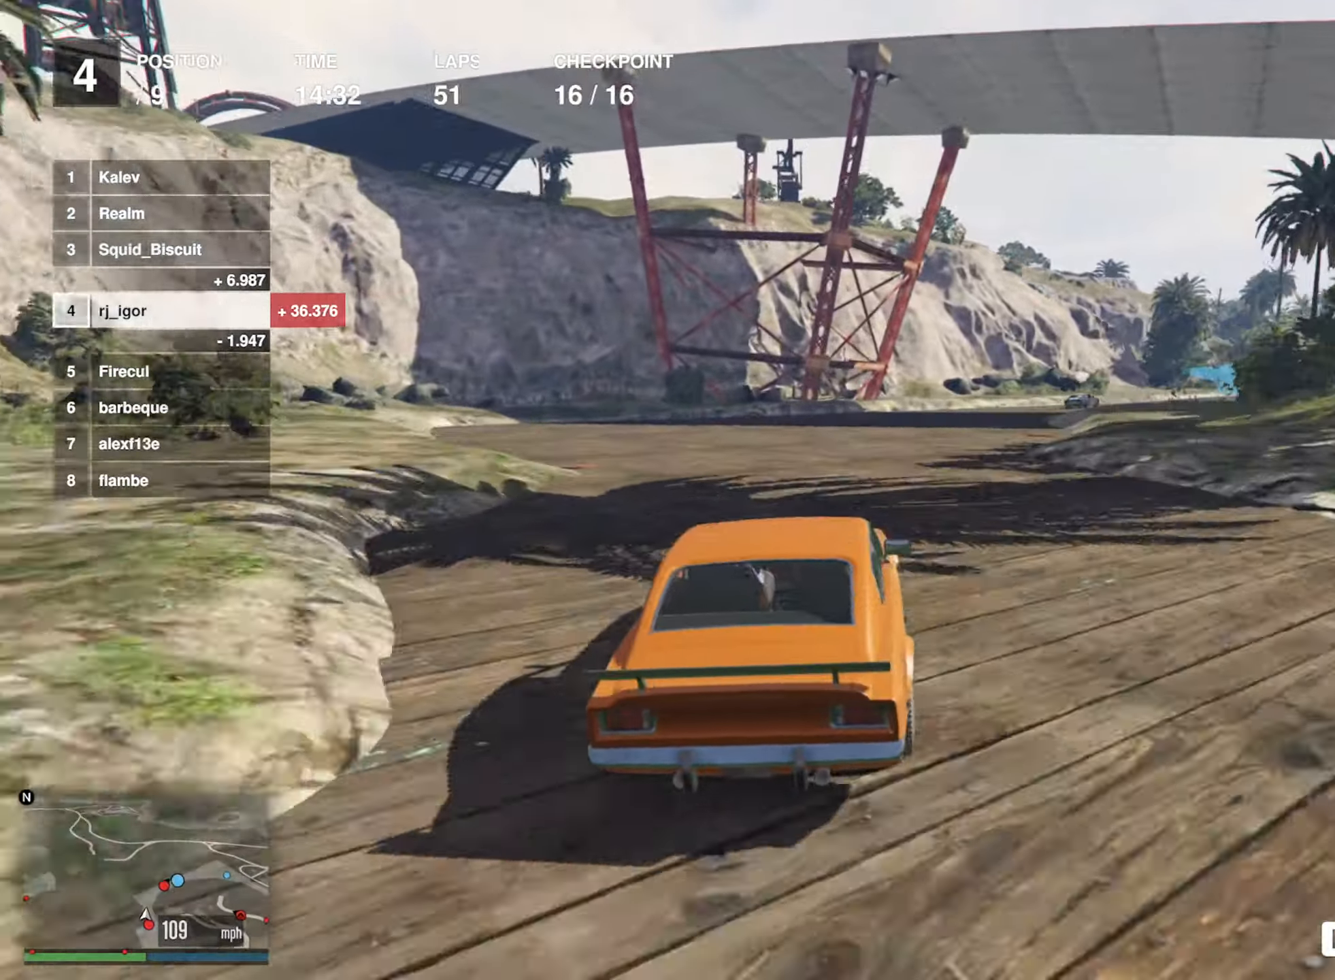
{"buttons": ["R2"], "left_stick": "center", "events": [[83, "left_stick", "down-right"], [200, "left_stick", "center"], [300, "left_stick", "down-right"], [450, "left_stick", "center"]]}
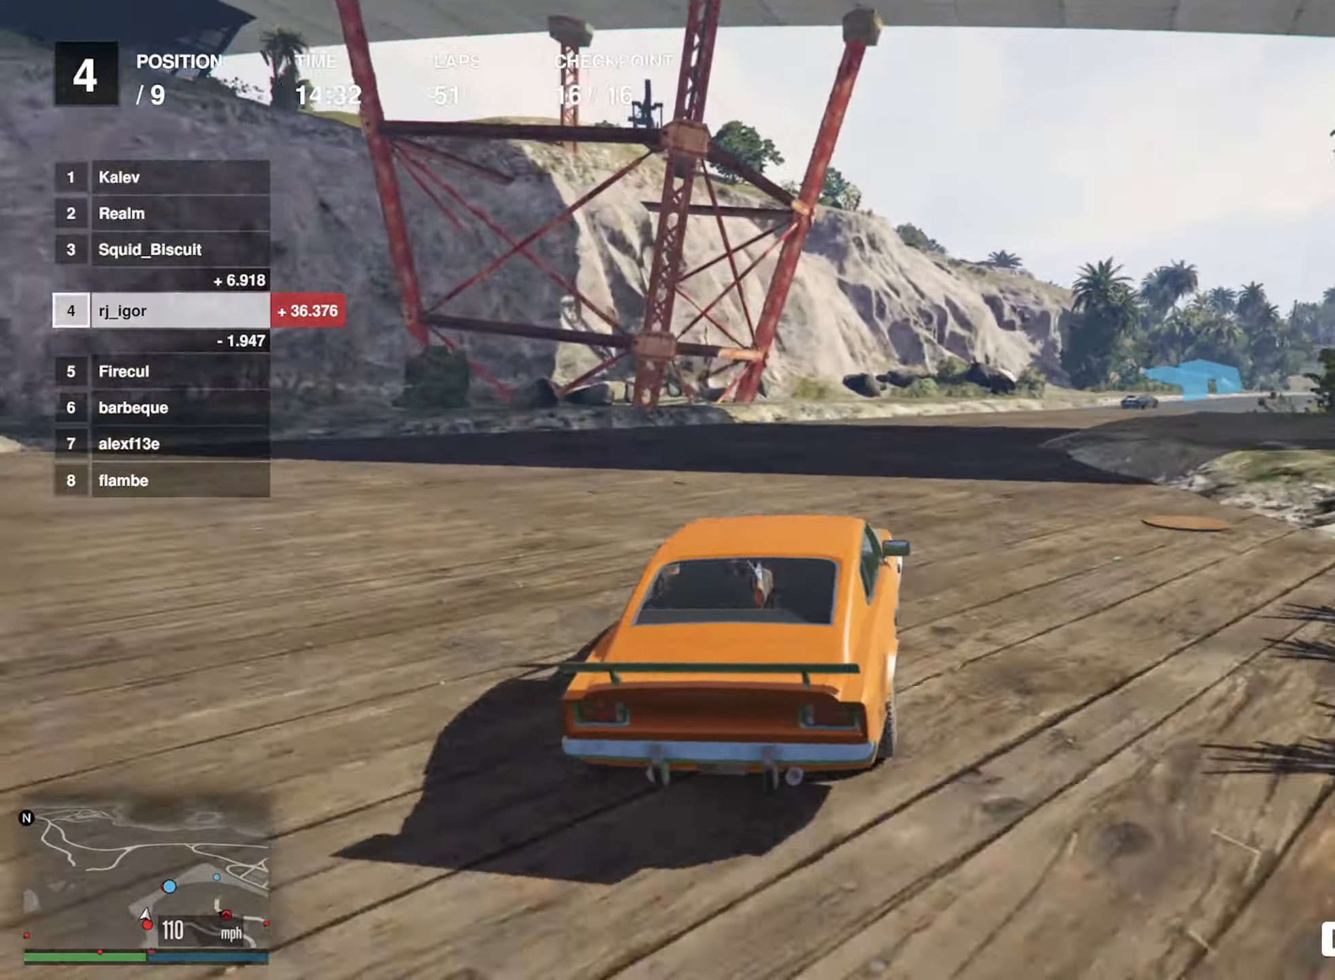
{"buttons": ["R2"], "left_stick": "down-right", "events": [[66, "left_stick", "down-right"], [300, "left_stick", "center"], [450, "left_stick", "down-right"]]}
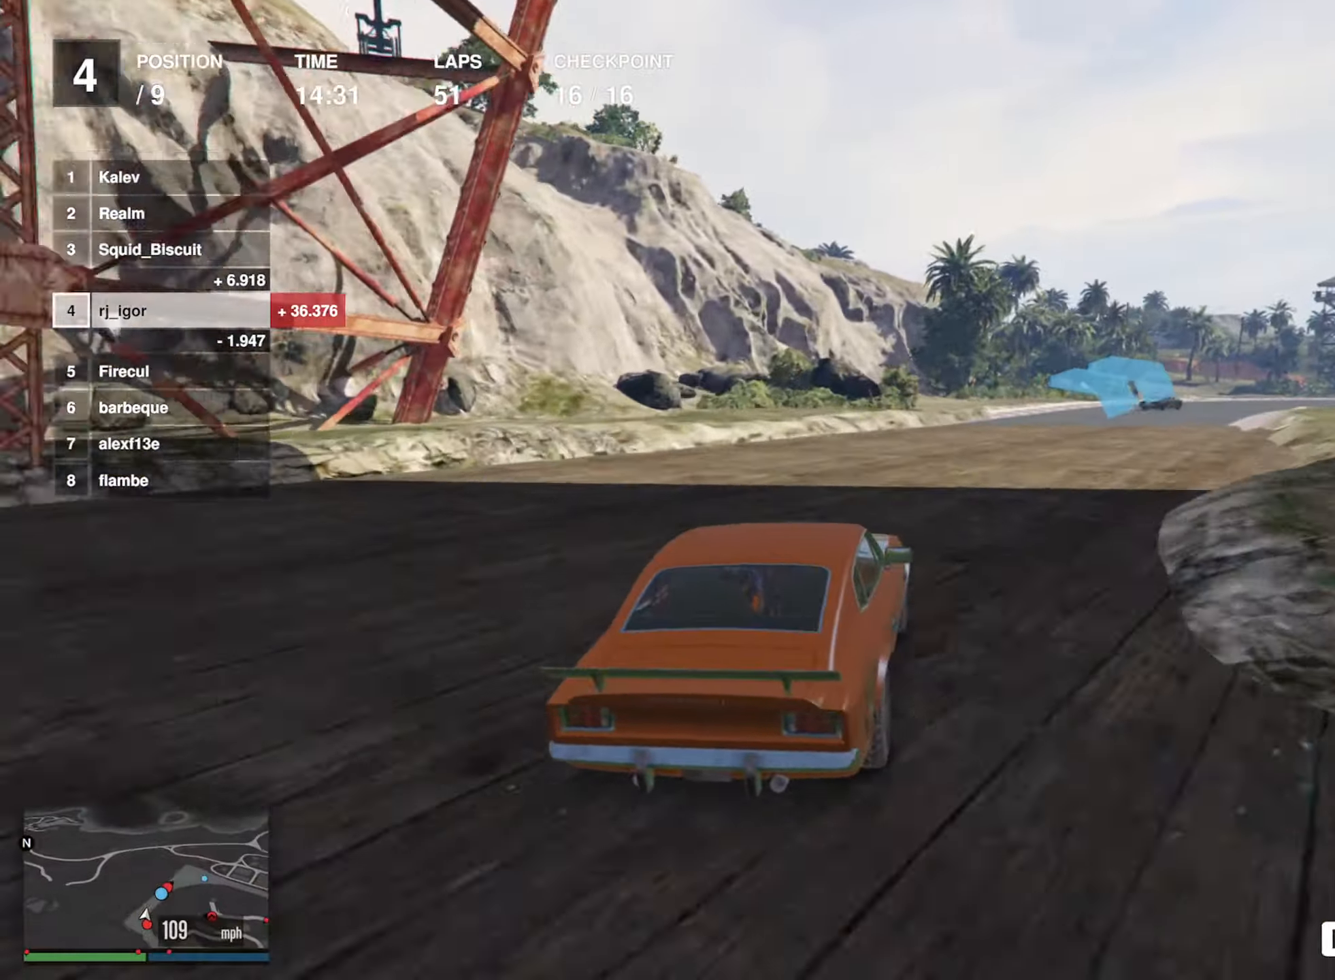
{"buttons": ["R2"], "left_stick": "center", "events": [[133, "left_stick", "center"], [266, "left_stick", "down-right"], [450, "left_stick", "center"]]}
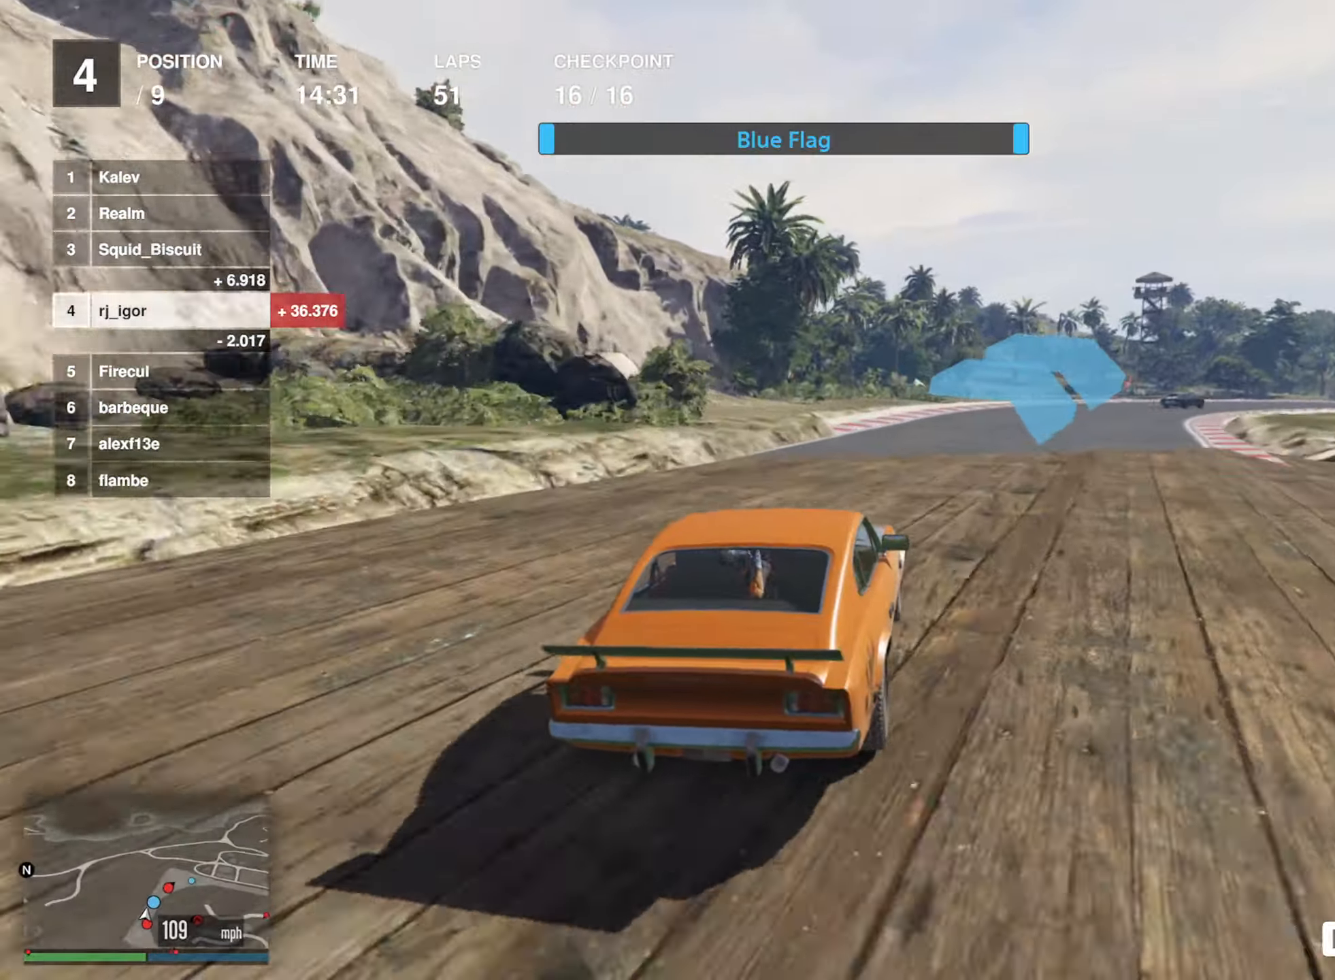
{"buttons": ["R2"], "left_stick": "right", "events": [[50, "left_stick", "down-right"], [333, "left_stick", "center"], [433, "left_stick", "right"]]}
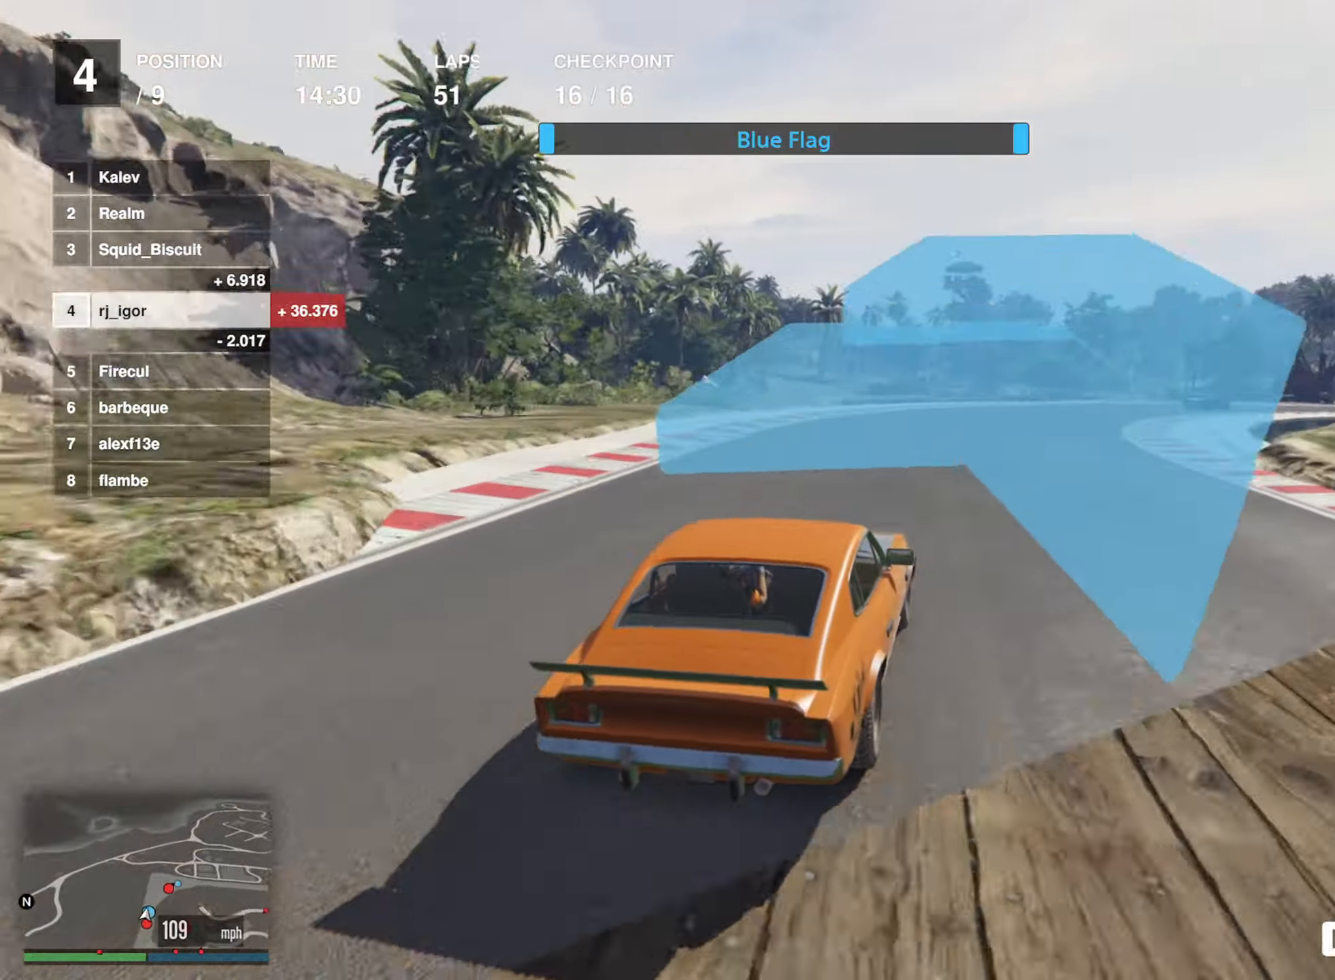
{"buttons": ["R2"], "left_stick": "down-right", "events": [[150, "left_stick", "center"], [283, "left_stick", "down-right"]]}
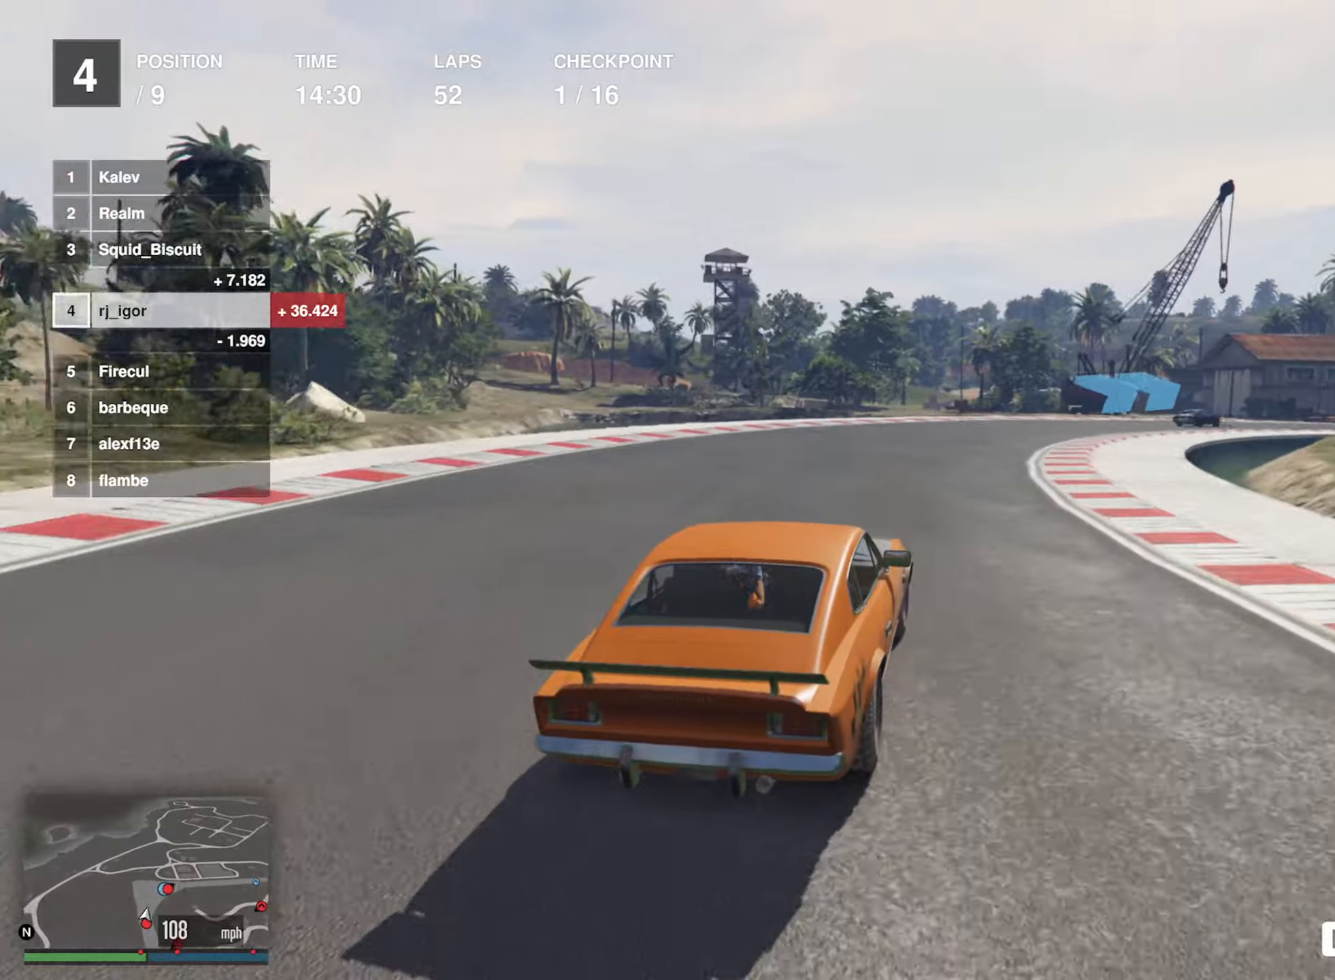
{"buttons": ["R2"], "left_stick": "down-right", "events": [[17, "left_stick", "center"], [83, "left_stick", "down-right"], [417, "left_stick", "center"], [500, "left_stick", "down-right"]]}
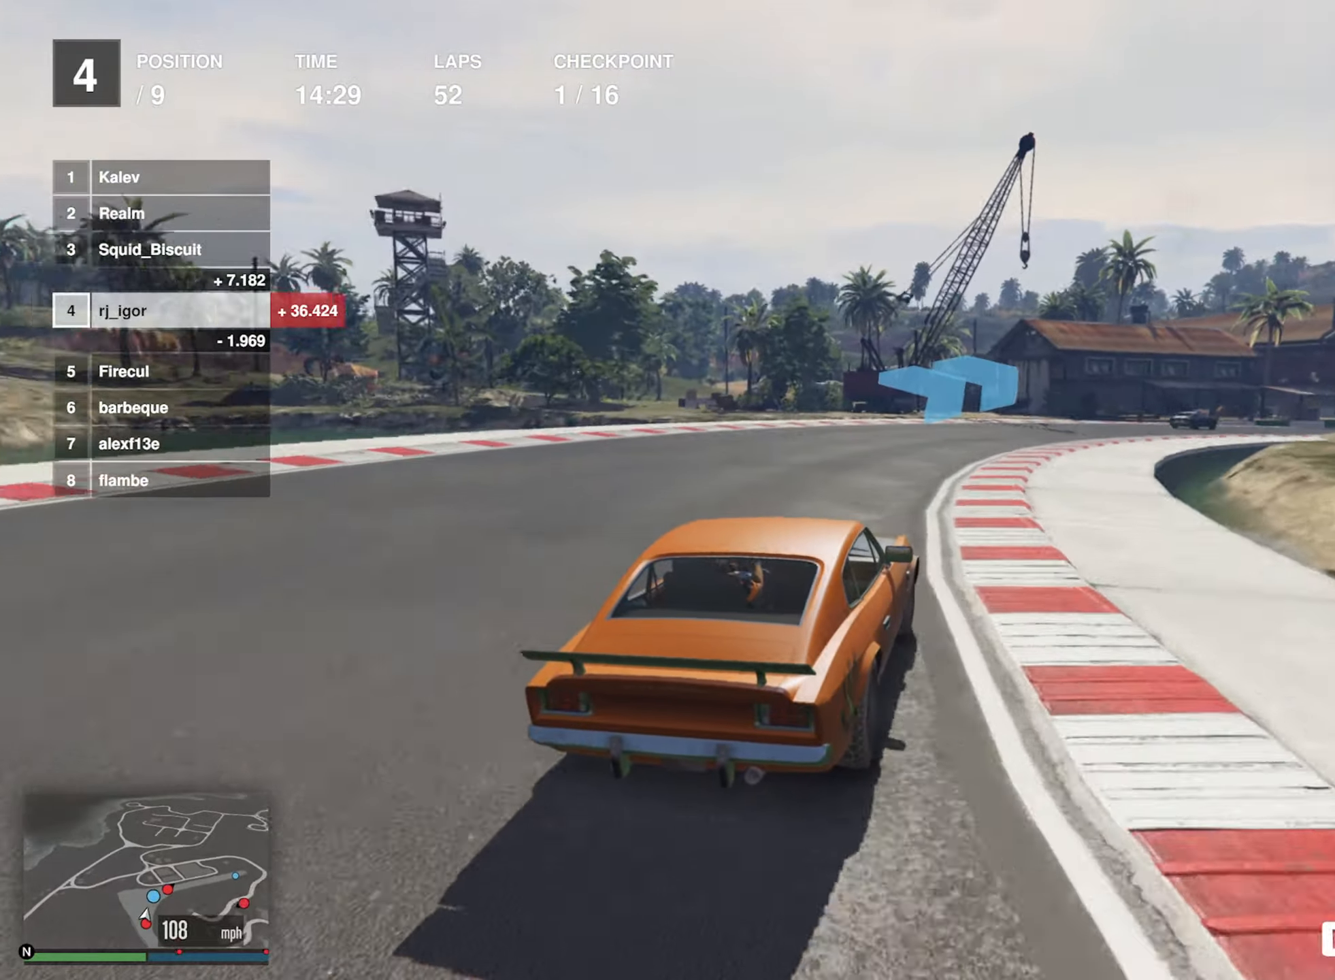
{"buttons": ["R2"], "left_stick": "down-right", "events": [[267, "left_stick", "center"], [383, "left_stick", "down-right"]]}
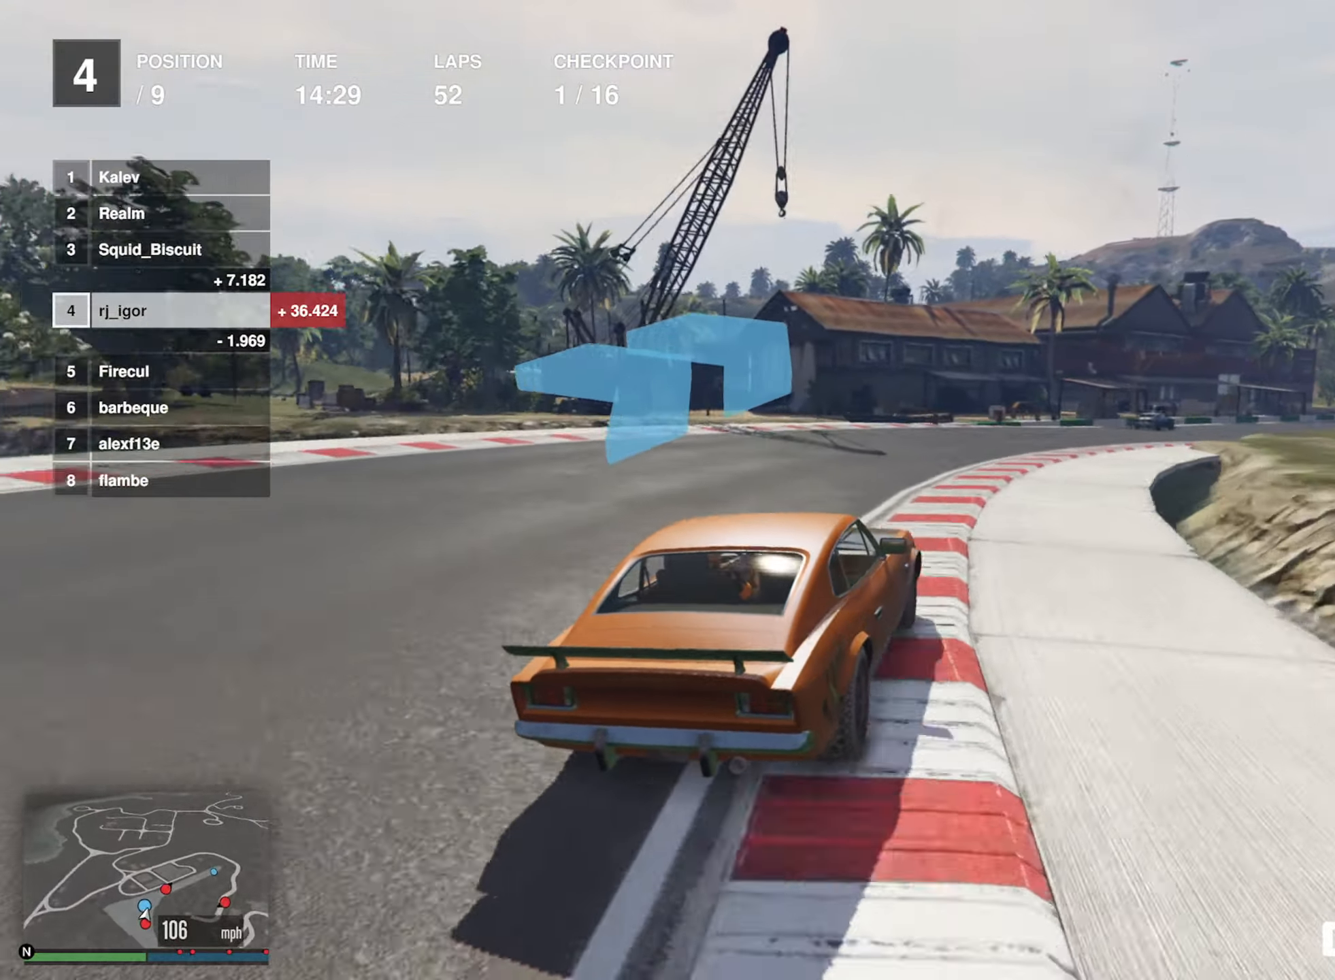
{"buttons": ["R2"], "left_stick": "down-right", "events": [[33, "left_stick", "center"], [133, "left_stick", "down-right"], [317, "left_stick", "center"], [467, "left_stick", "down-right"]]}
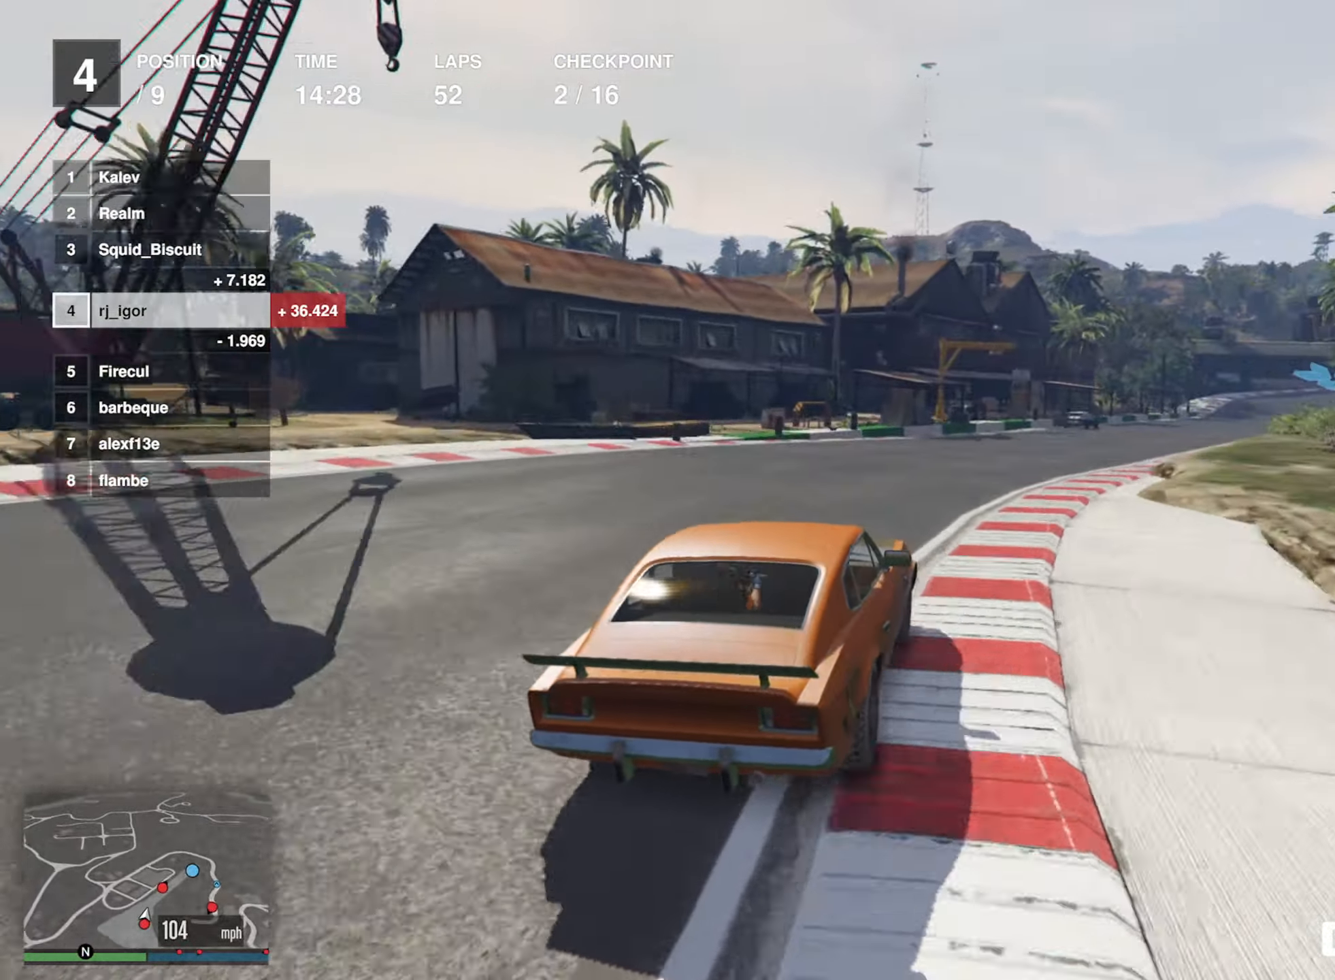
{"buttons": ["R2"], "left_stick": "center", "events": [[133, "left_stick", "center"], [250, "left_stick", "down-right"], [400, "left_stick", "center"]]}
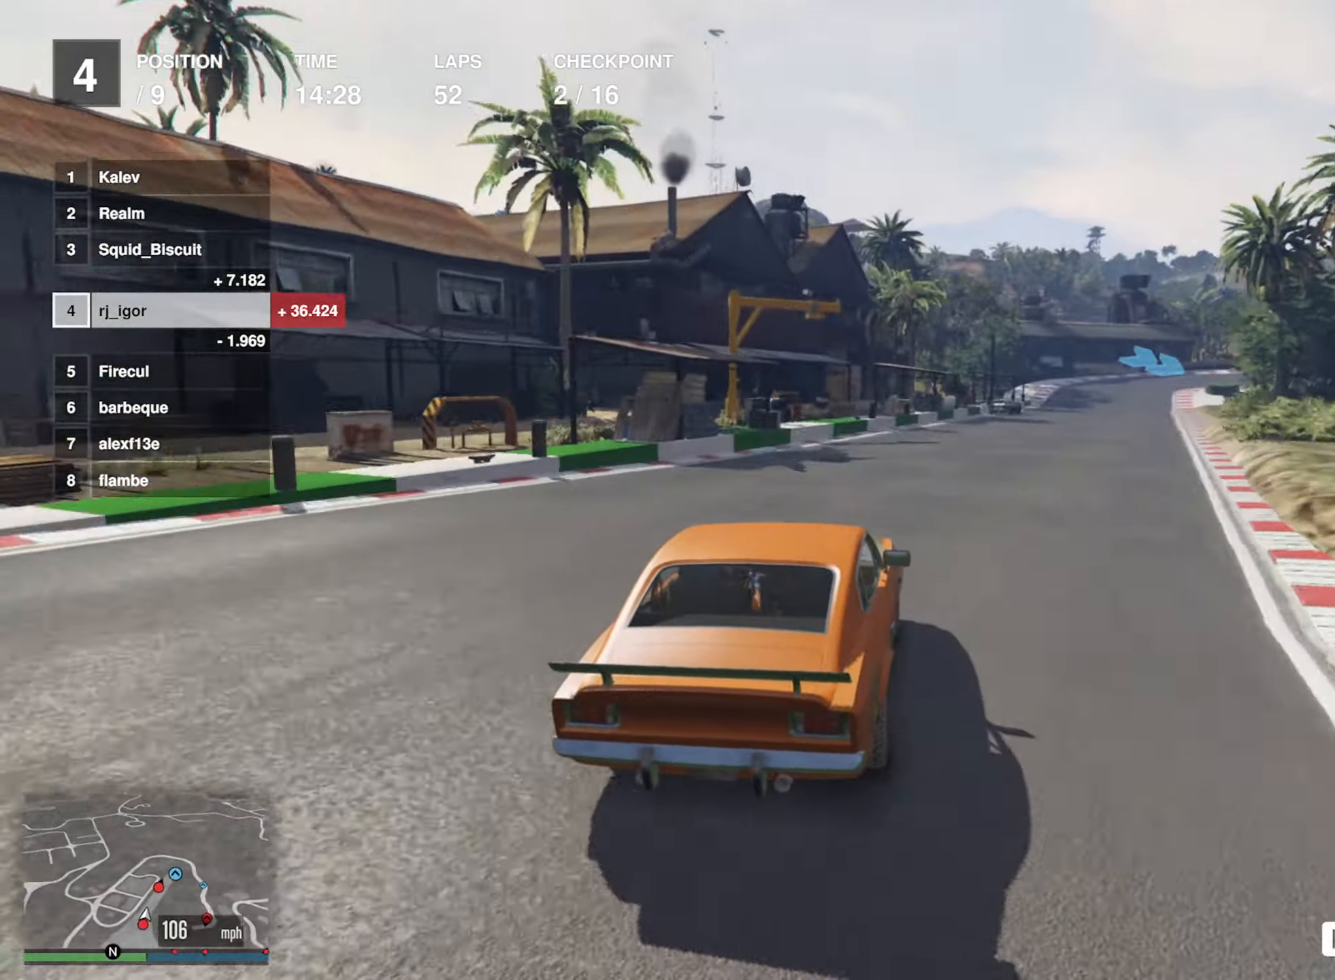
{"buttons": ["R2"], "left_stick": "center", "events": [[17, "left_stick", "down-right"], [150, "left_stick", "center"], [300, "left_stick", "down-right"], [417, "left_stick", "center"]]}
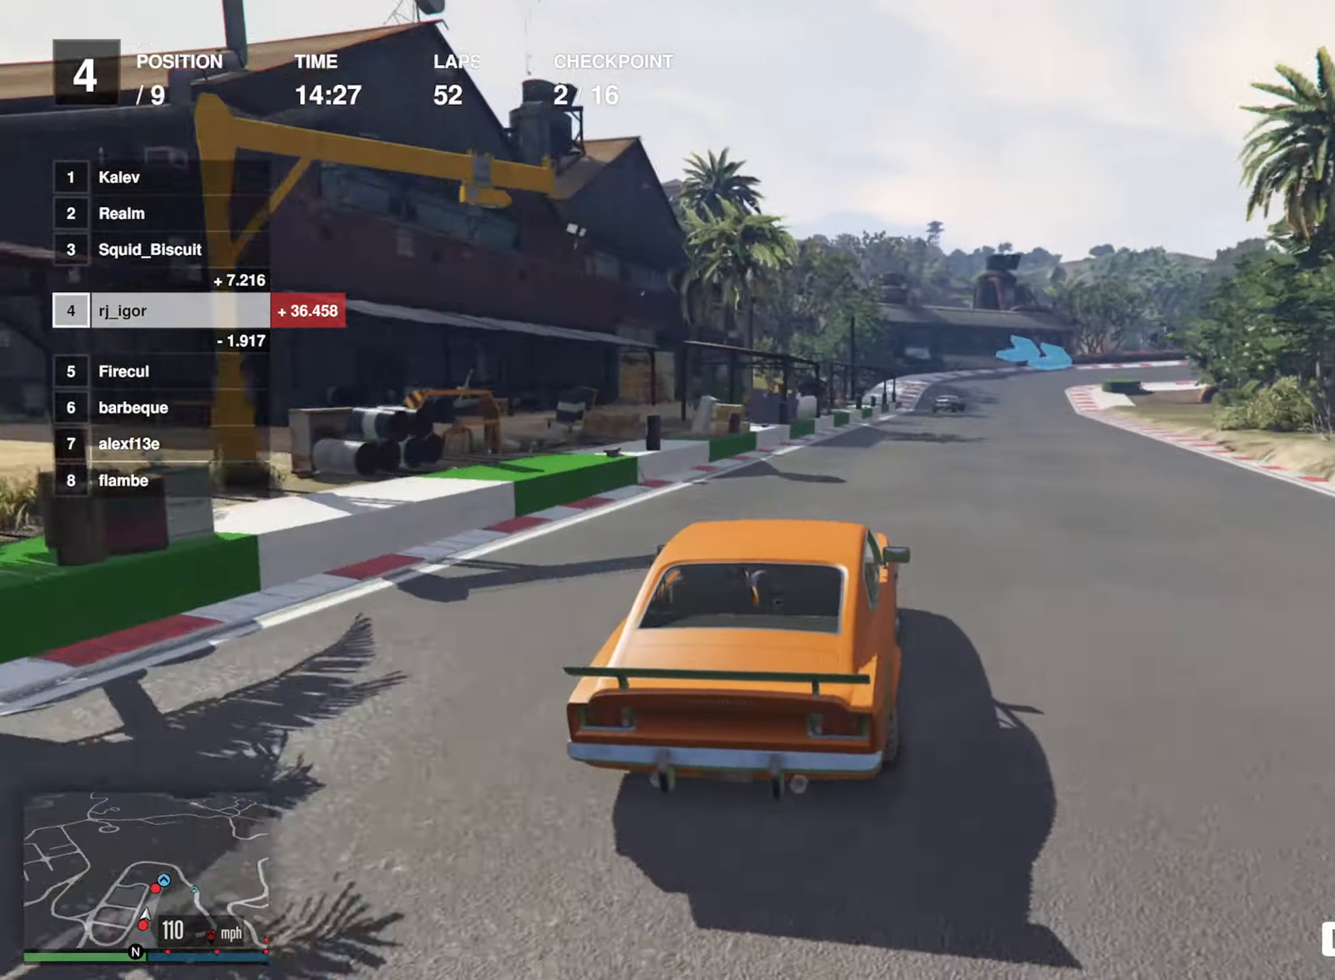
{"buttons": ["R2"], "left_stick": "center", "events": [[17, "left_stick", "down-right"], [117, "left_stick", "center"]]}
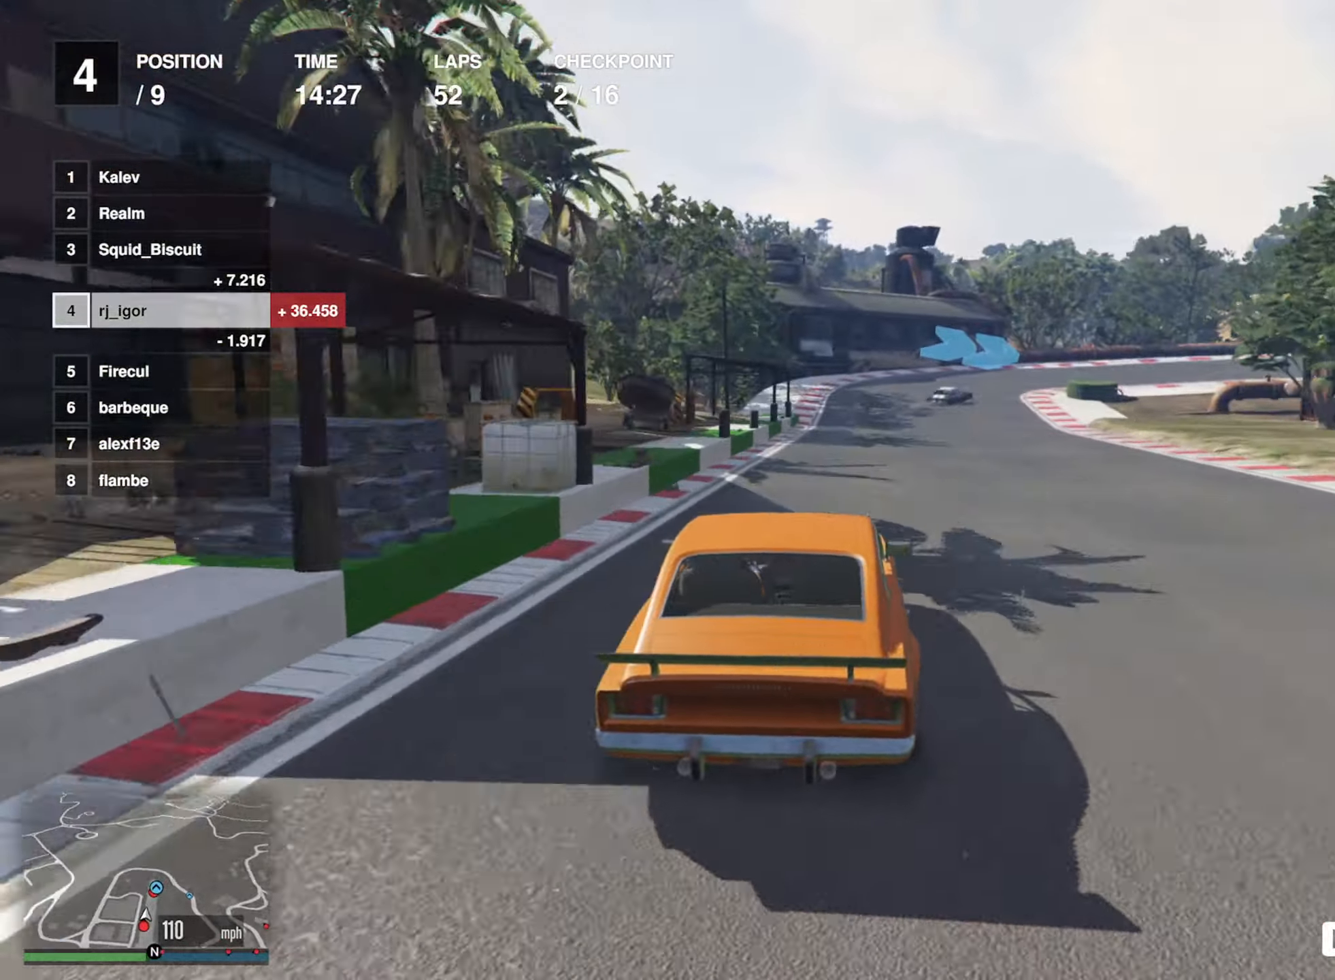
{"buttons": ["L2"], "left_stick": "down-right", "events": [[200, "left_stick", "down-right"], [217, "L2", "down"], [217, "R2", "up"], [350, "left_stick", "center"], [400, "left_stick", "down-right"]]}